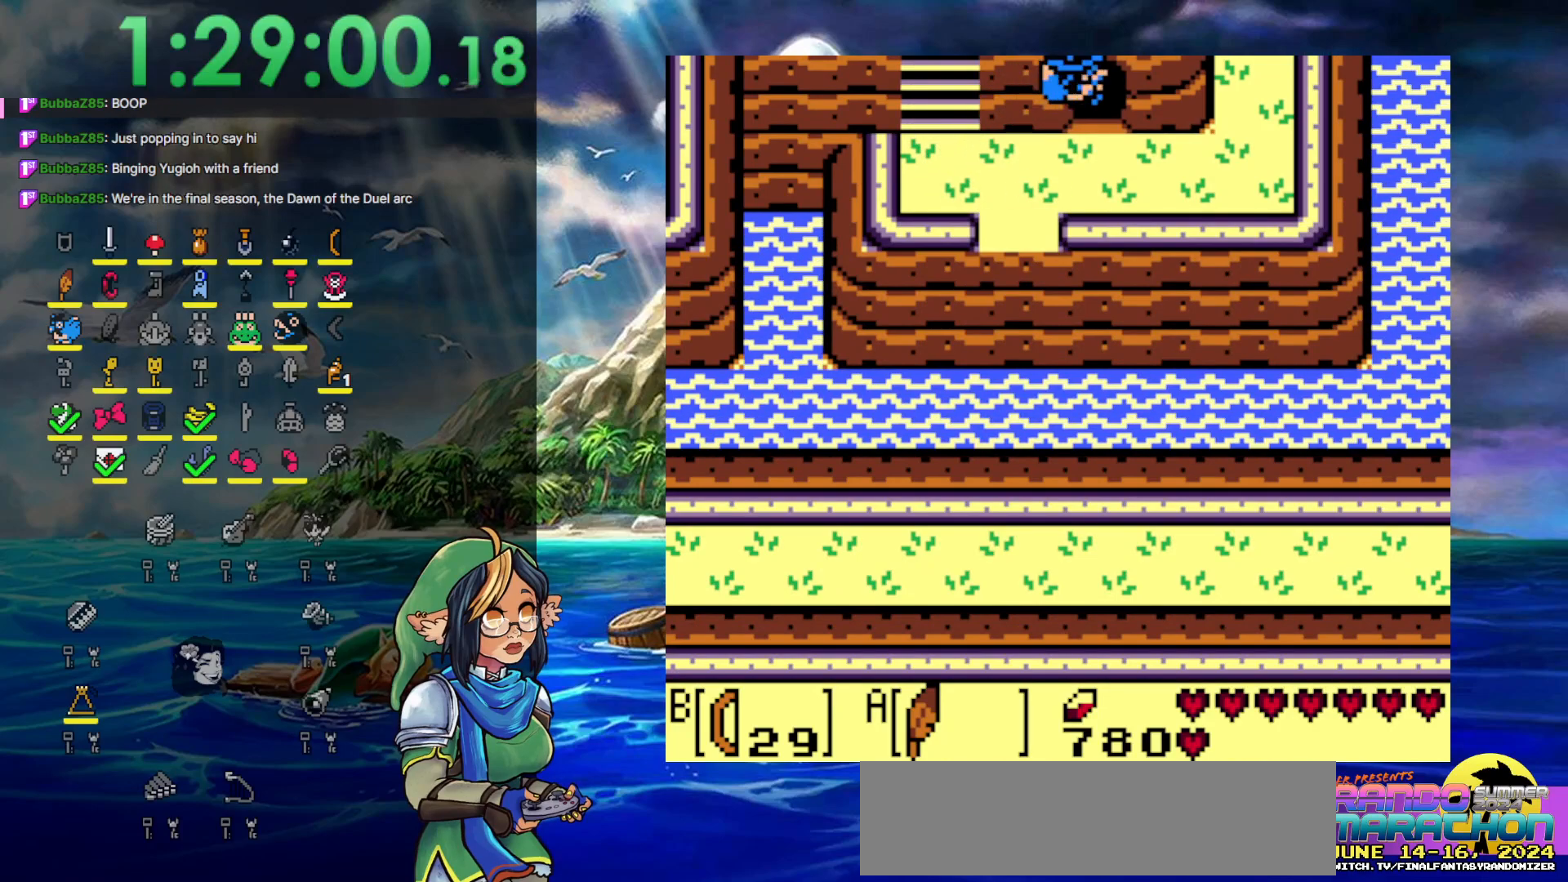
Gameplay with a controller (Nintendo layout); each line is a JSON object with the inputs held at the frame after it. "events" lists button and stick changes between this image and that frame as [ms after this image, input, new state], when the widget could be followed in between. Not read: L3 R3.
{"buttons": ["DPAD_RIGHT"], "events": [[250, "A", "up"]]}
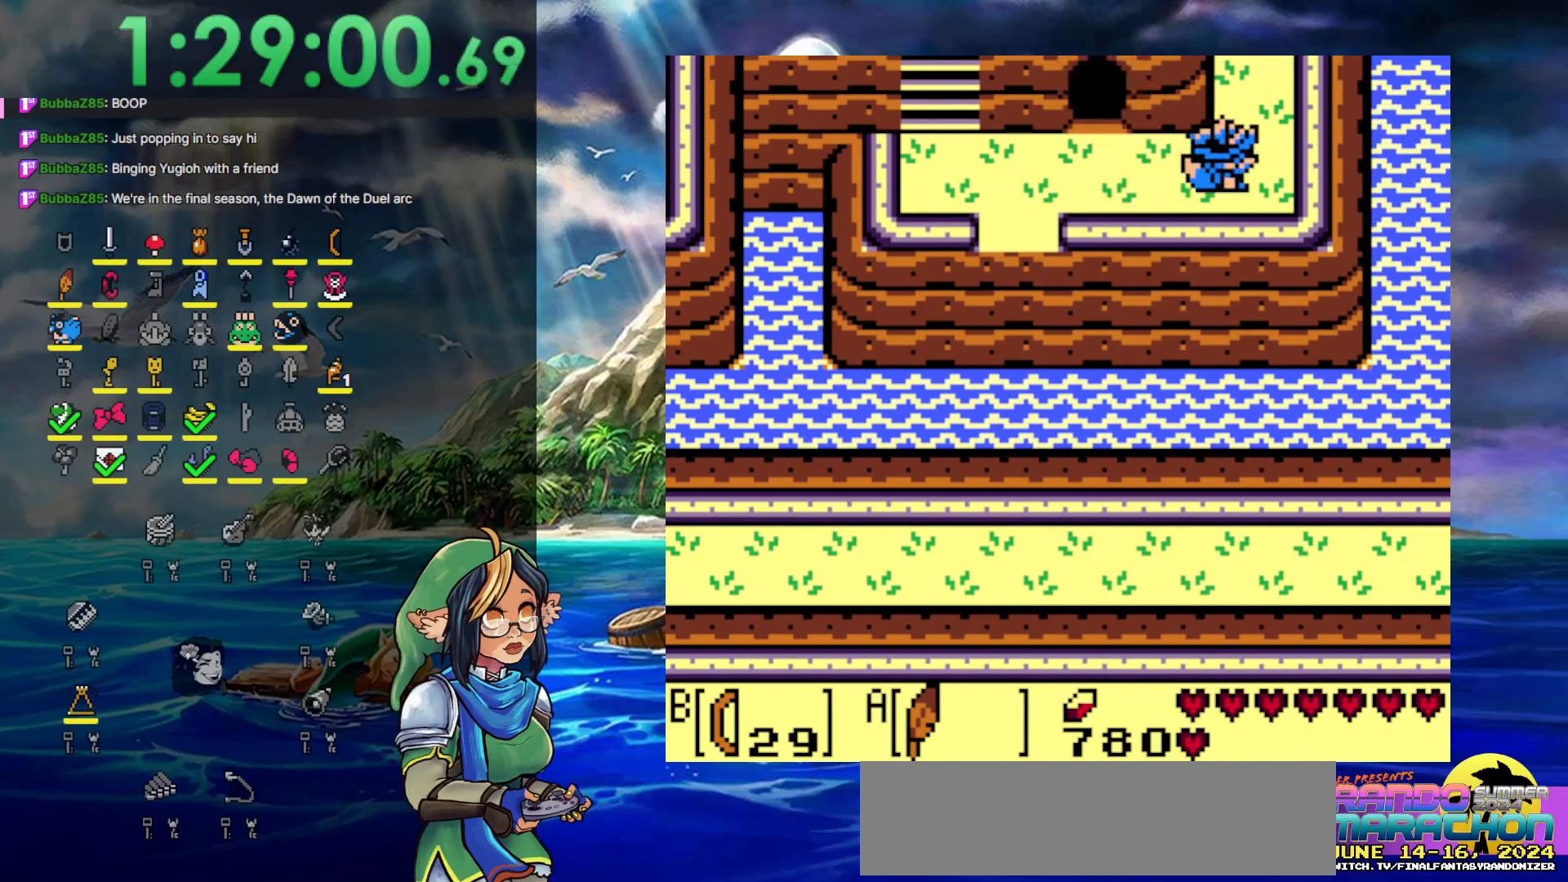
{"buttons": ["DPAD_UP"], "events": [[83, "DPAD_UP", "down"], [167, "DPAD_RIGHT", "up"]]}
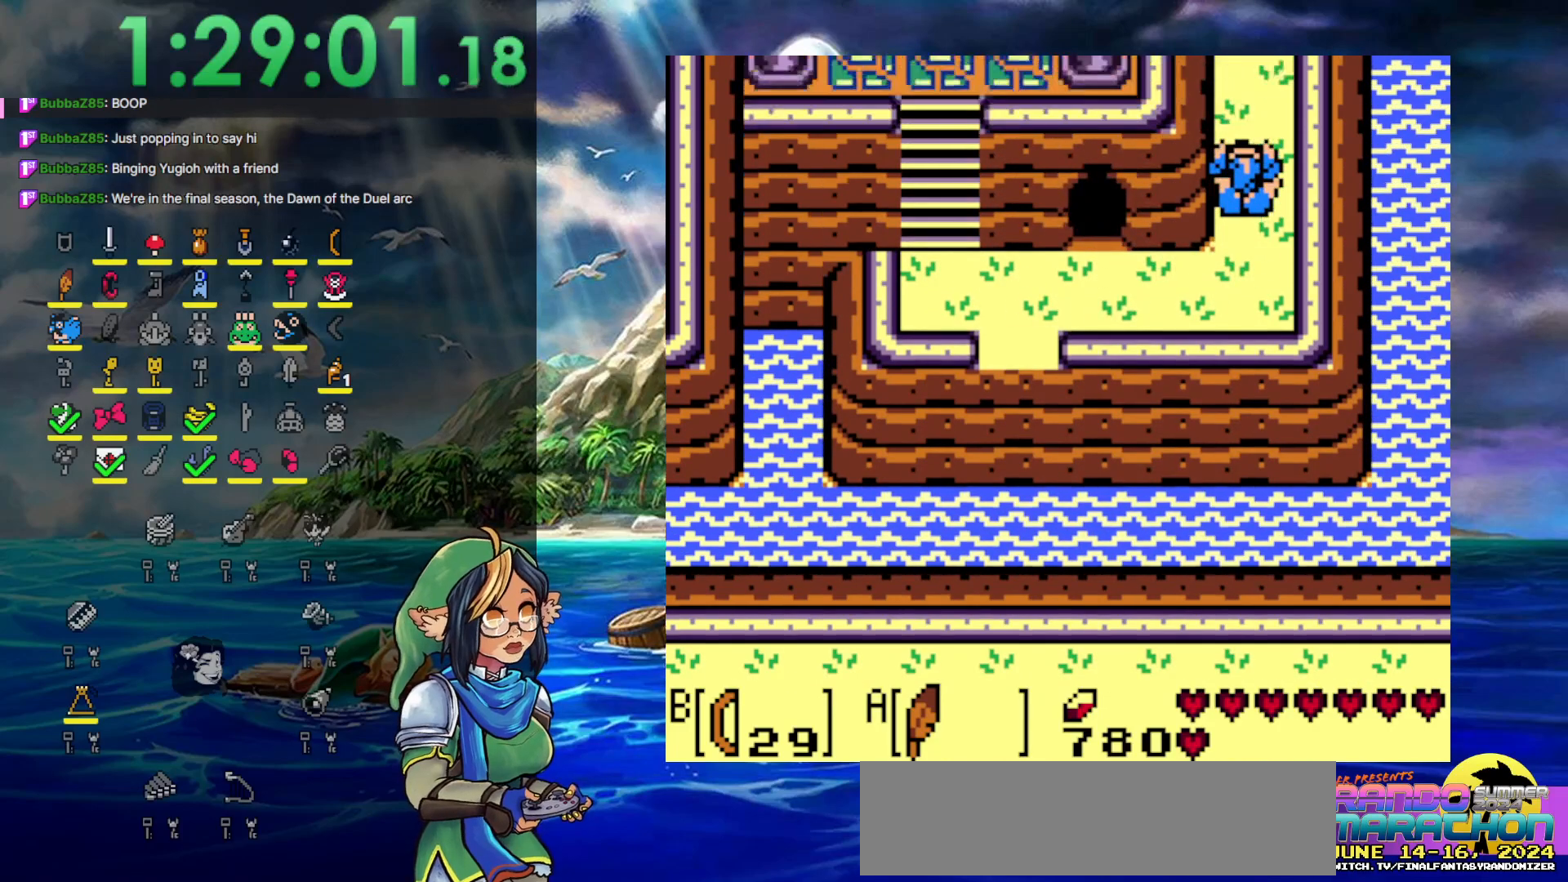
{"buttons": ["DPAD_UP"], "events": []}
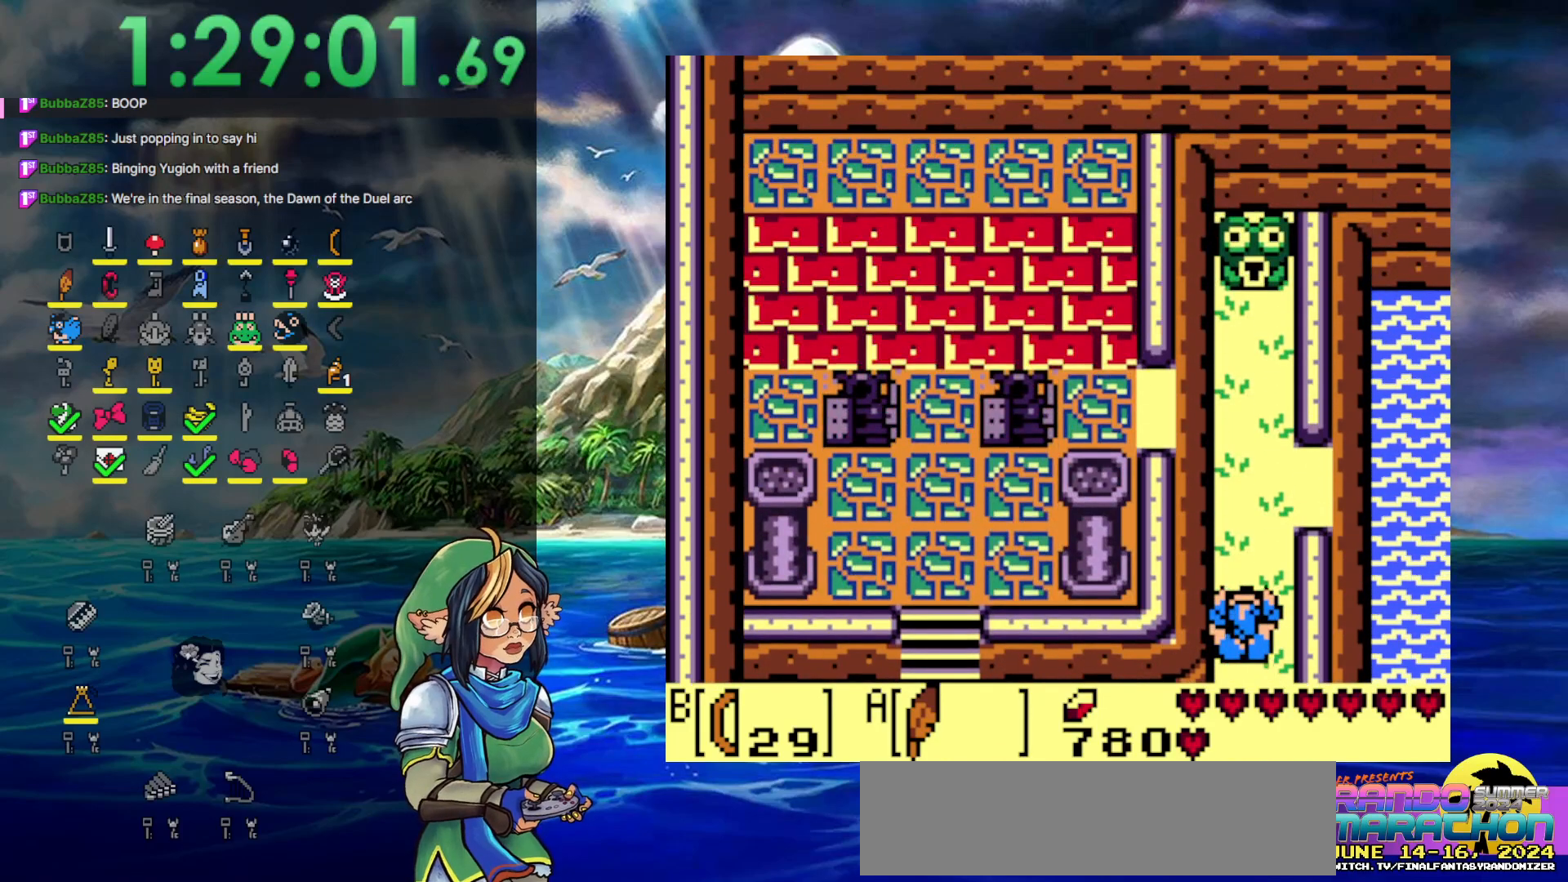
{"buttons": ["DPAD_UP"], "events": []}
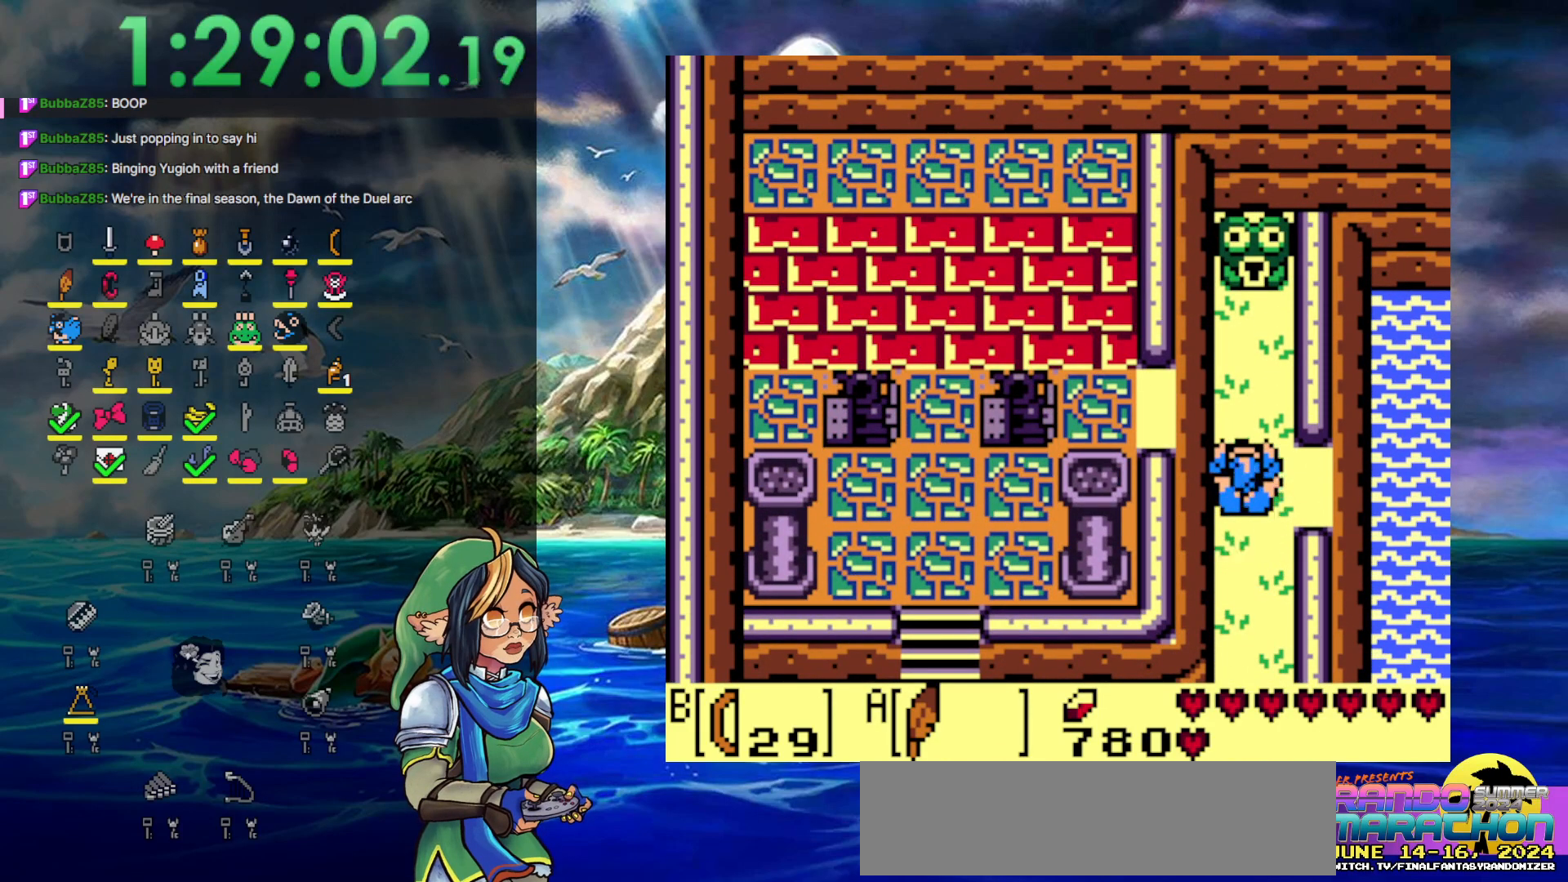
{"buttons": ["DPAD_UP"], "events": []}
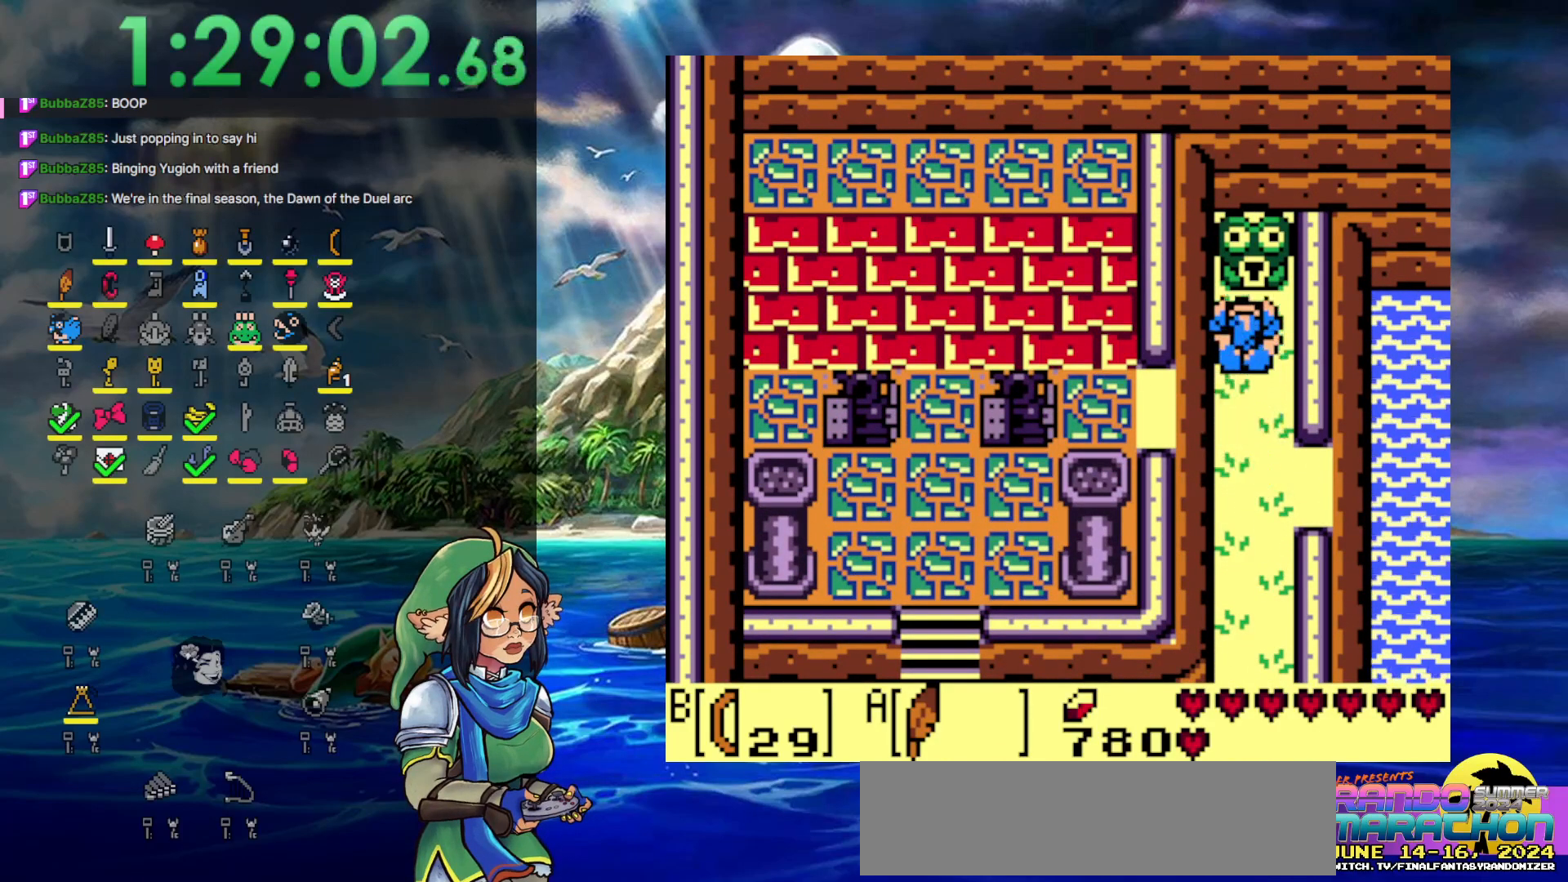
{"buttons": [], "events": [[433, "DPAD_UP", "up"]]}
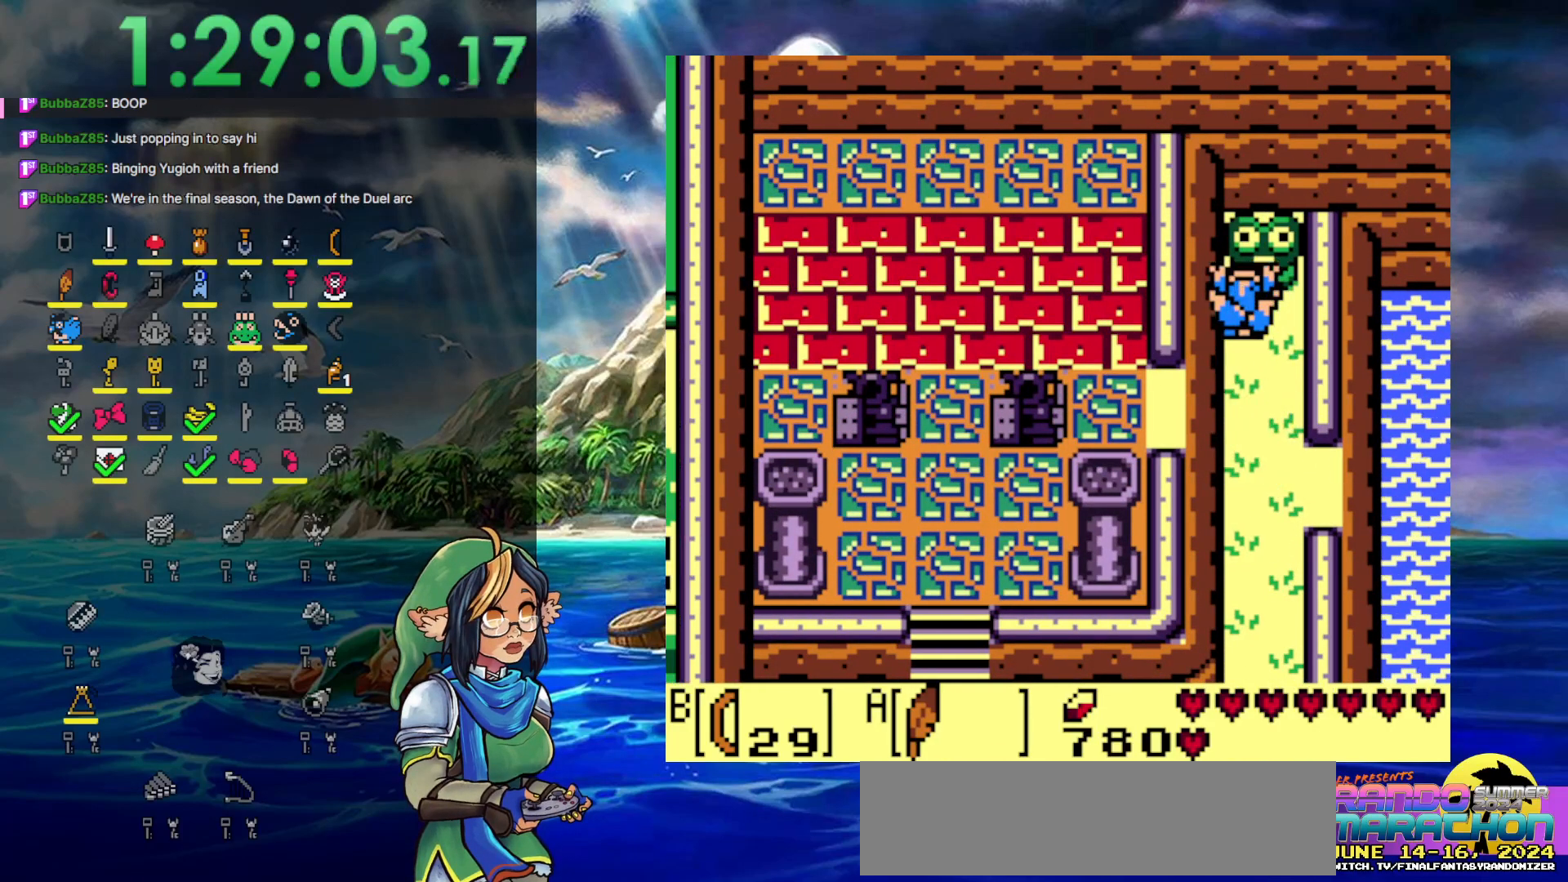
{"buttons": [], "events": []}
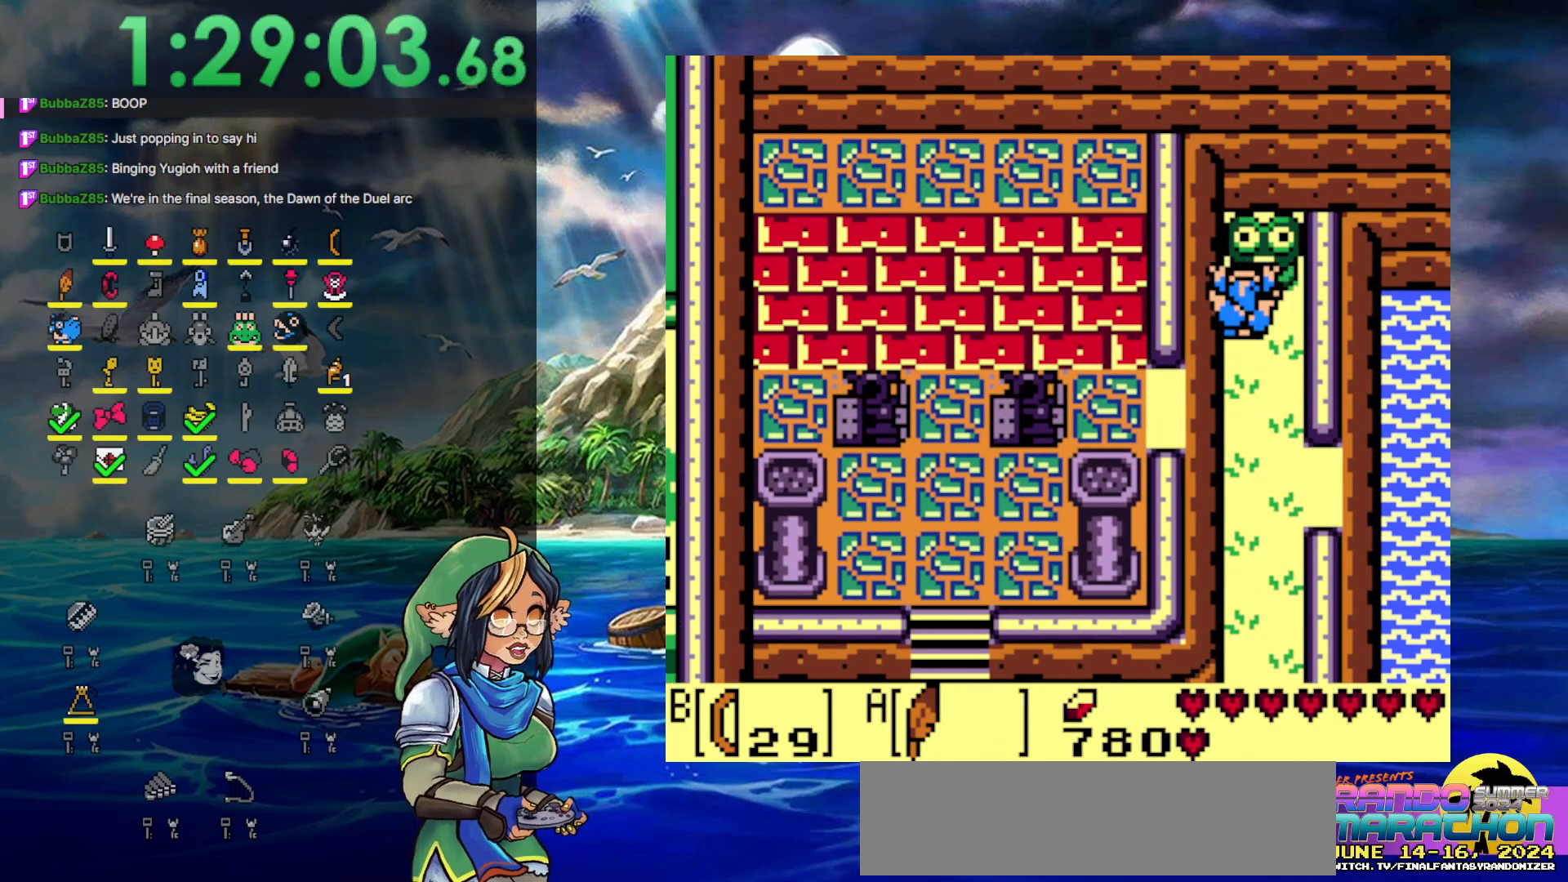
{"buttons": [], "events": []}
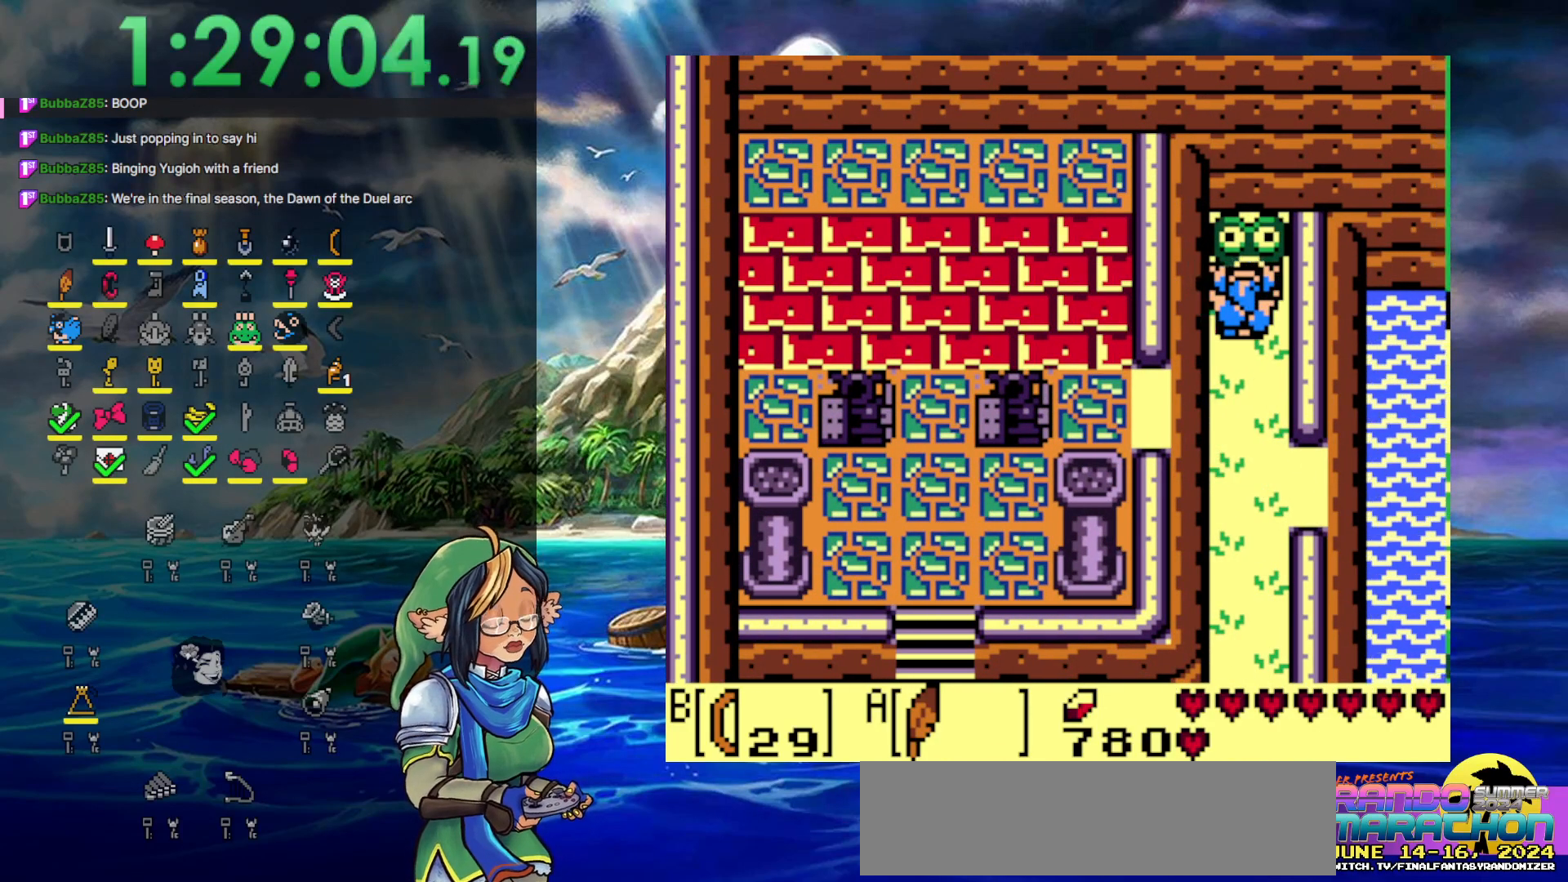
{"buttons": [], "events": []}
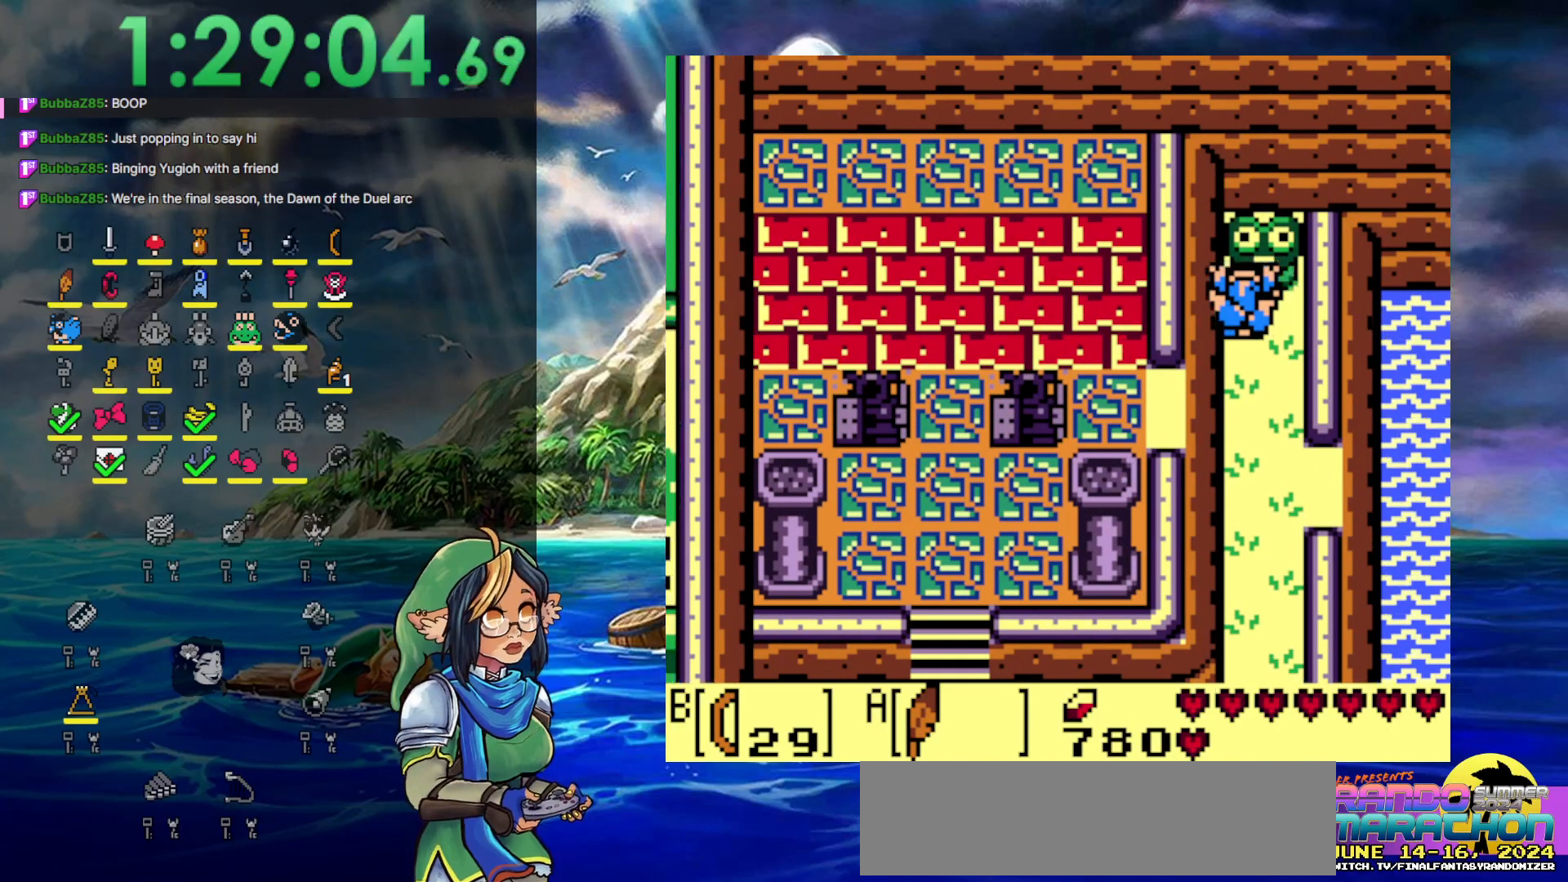
{"buttons": [], "events": []}
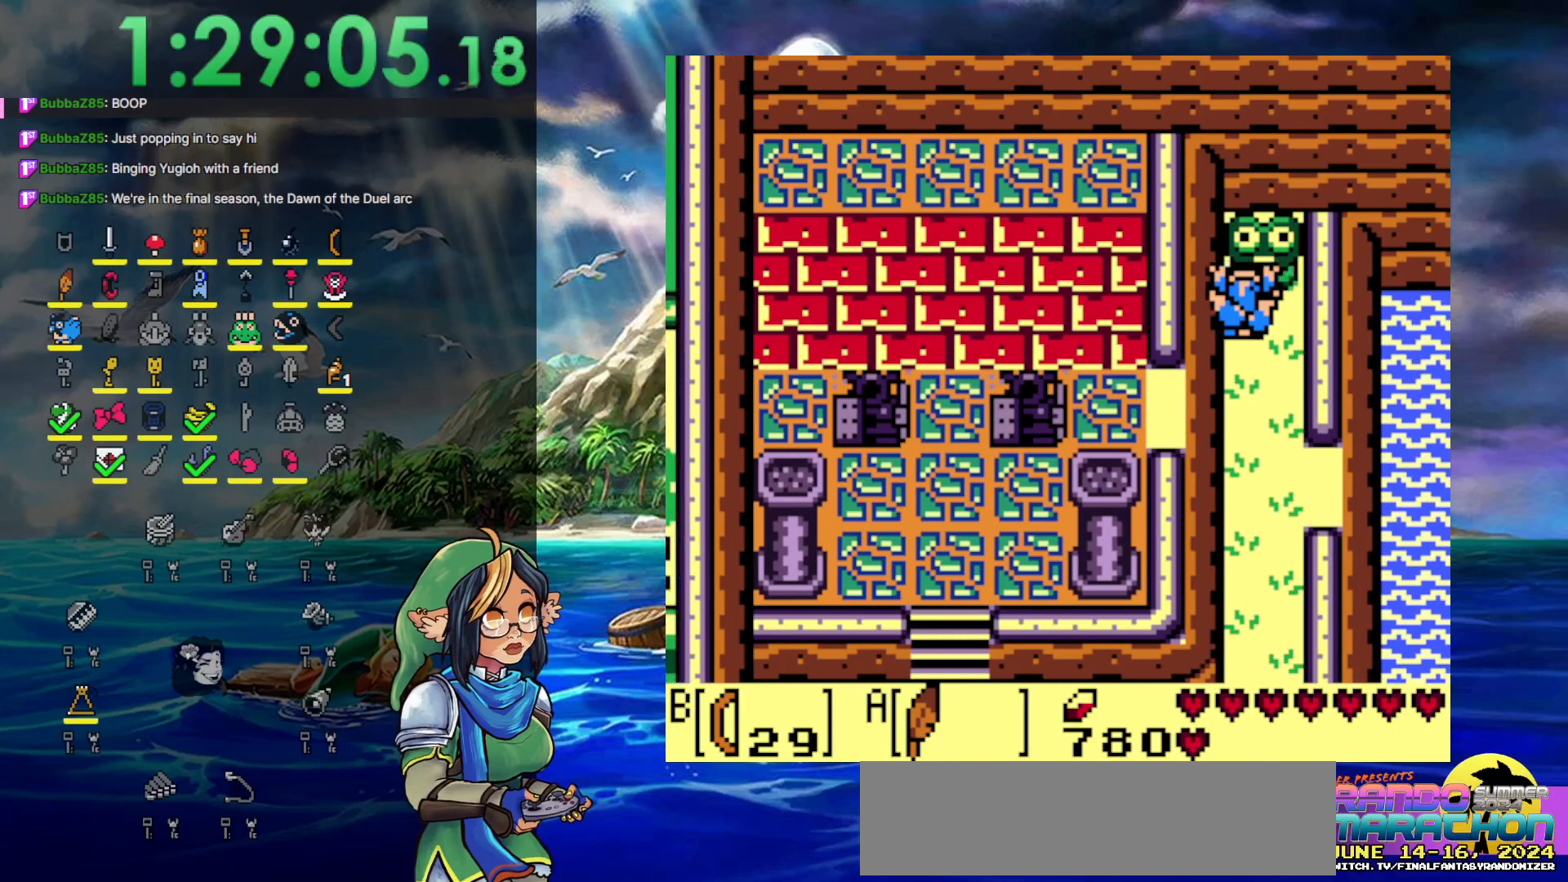
{"buttons": [], "events": []}
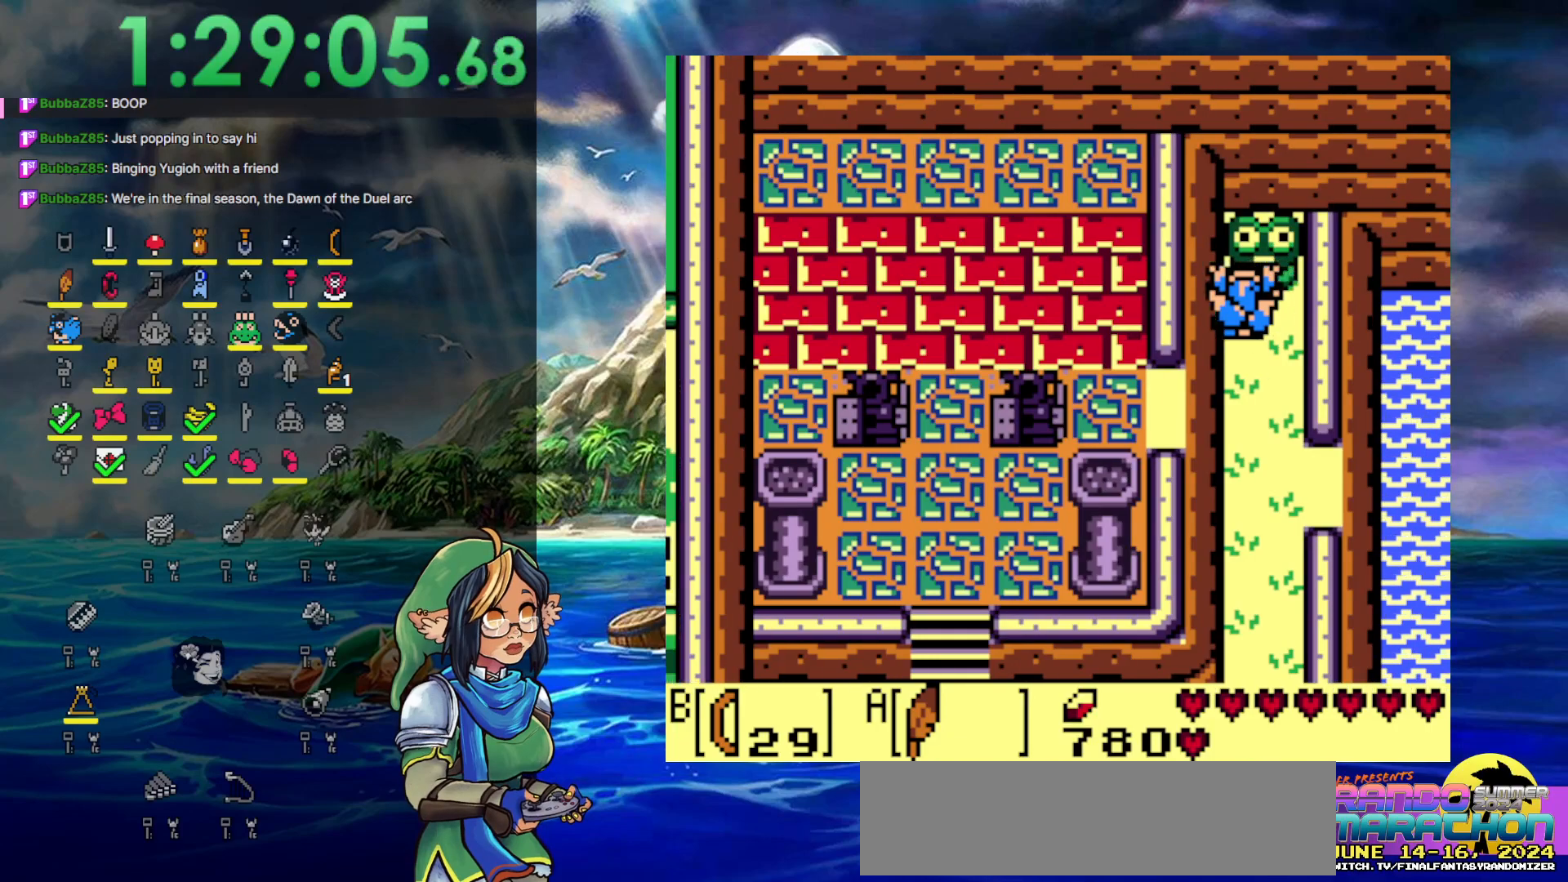
{"buttons": [], "events": []}
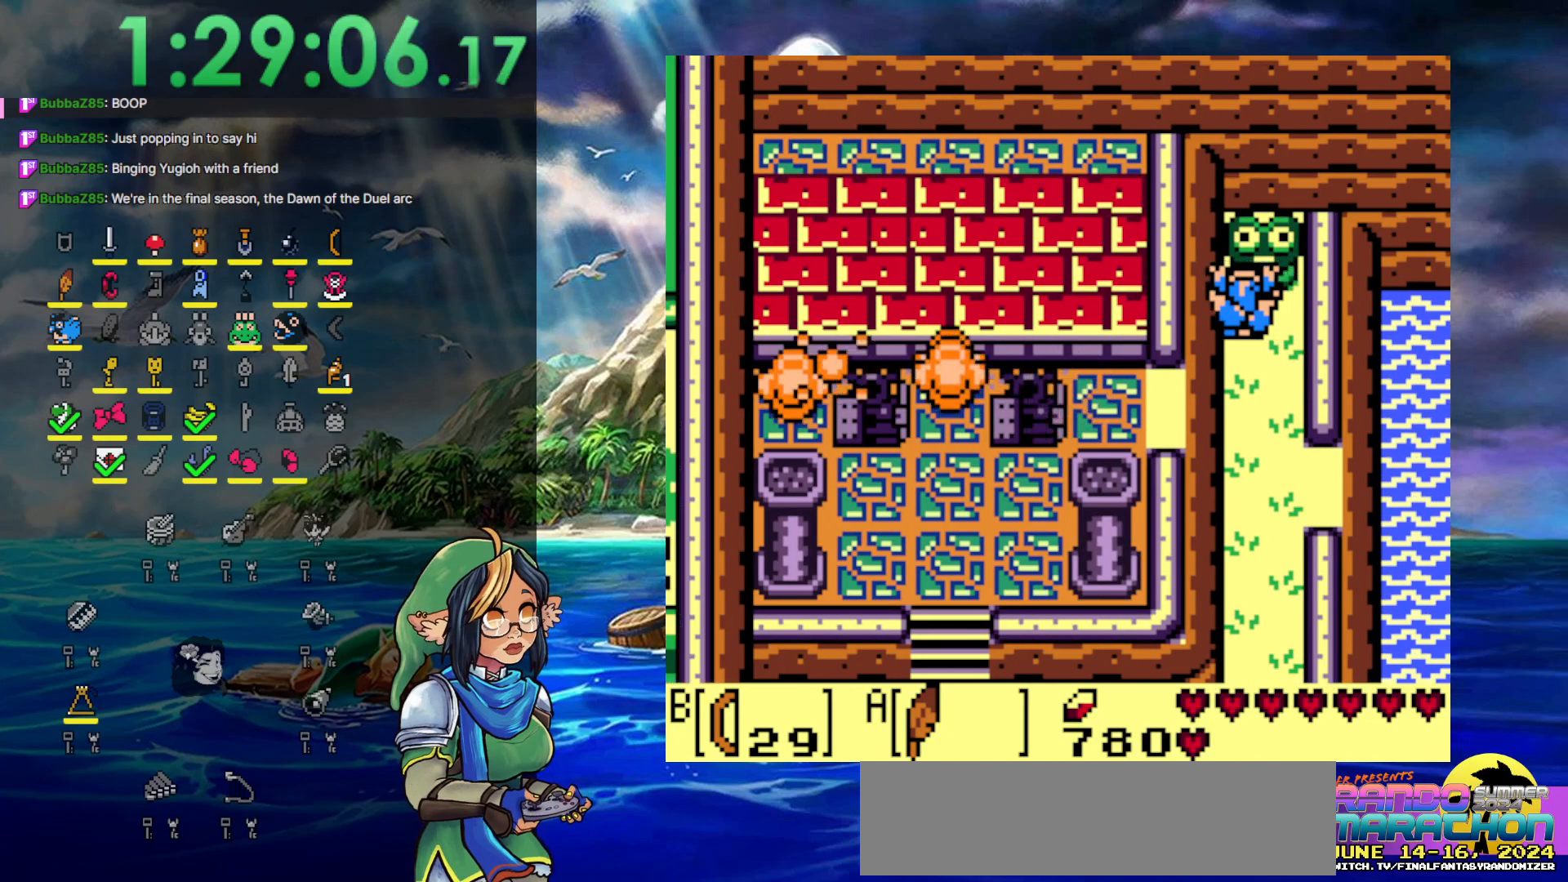
{"buttons": [], "events": []}
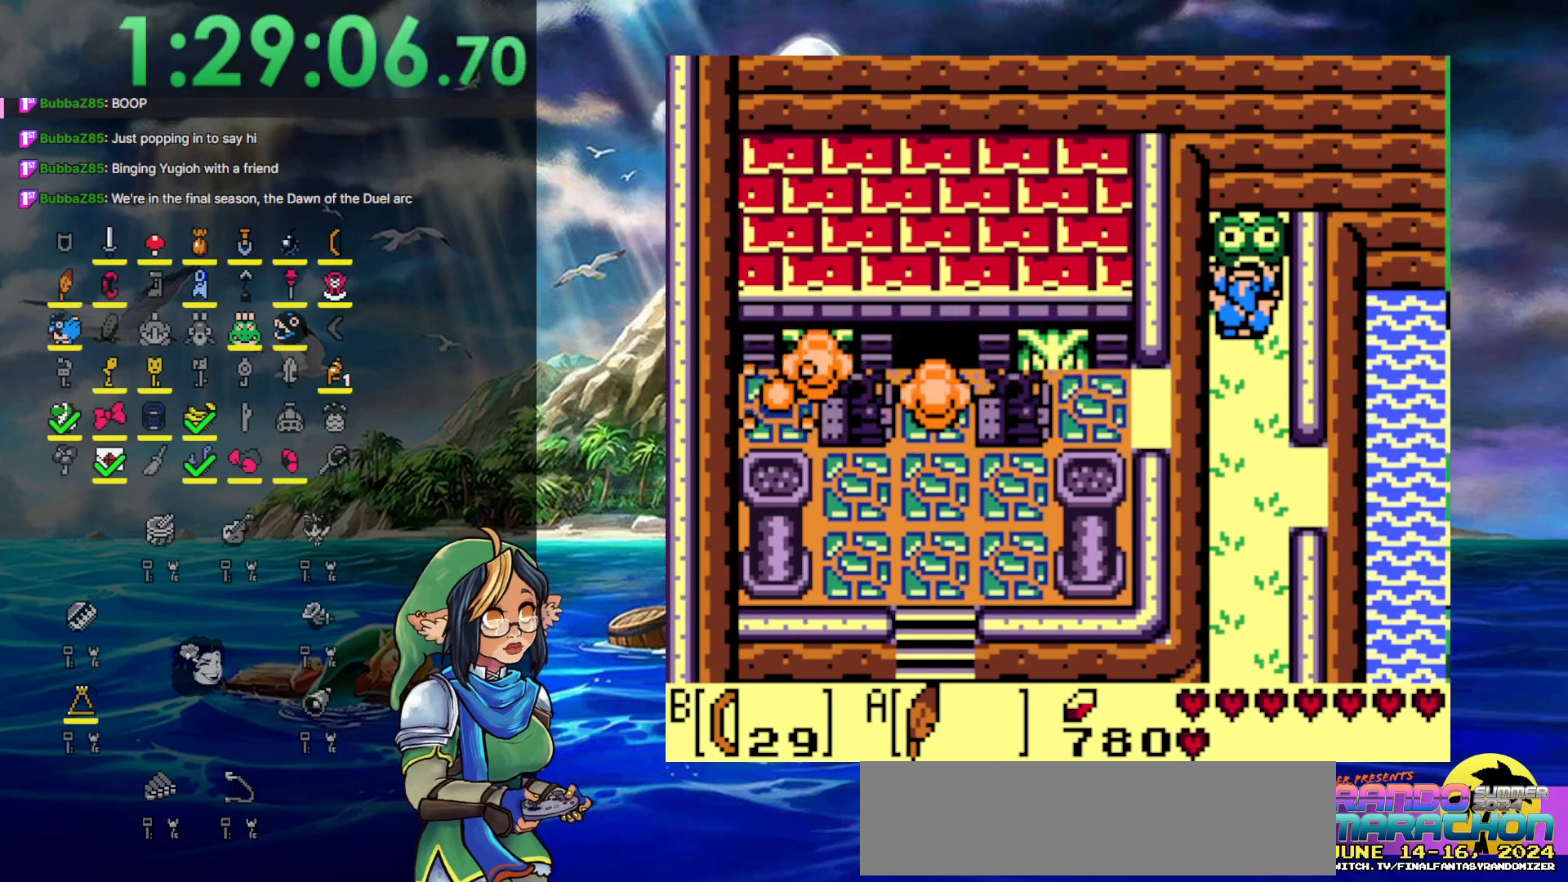
{"buttons": [], "events": []}
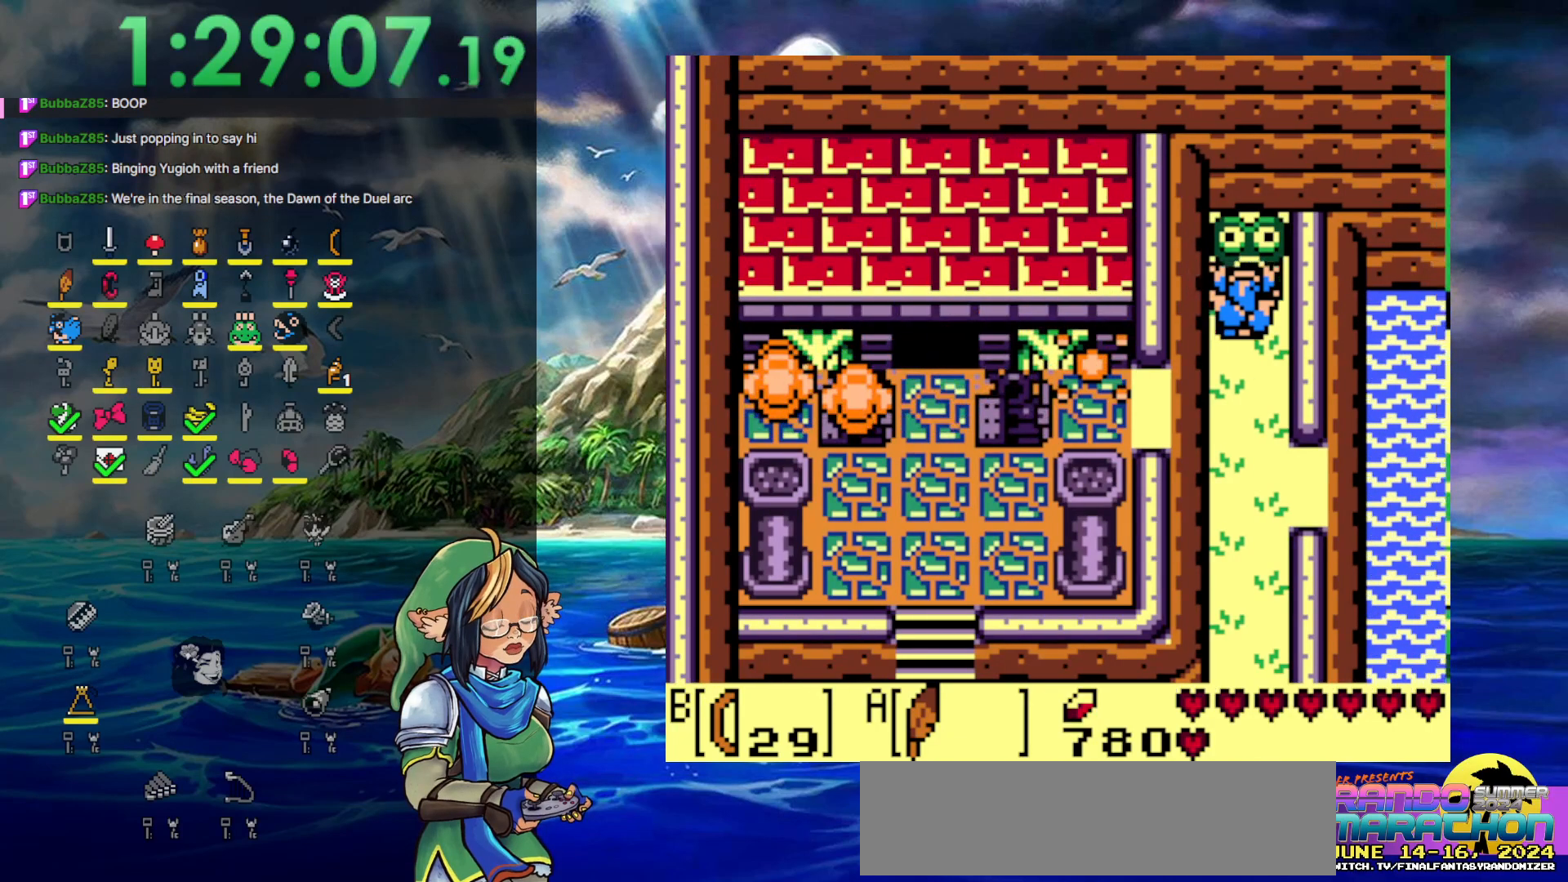
{"buttons": [], "events": []}
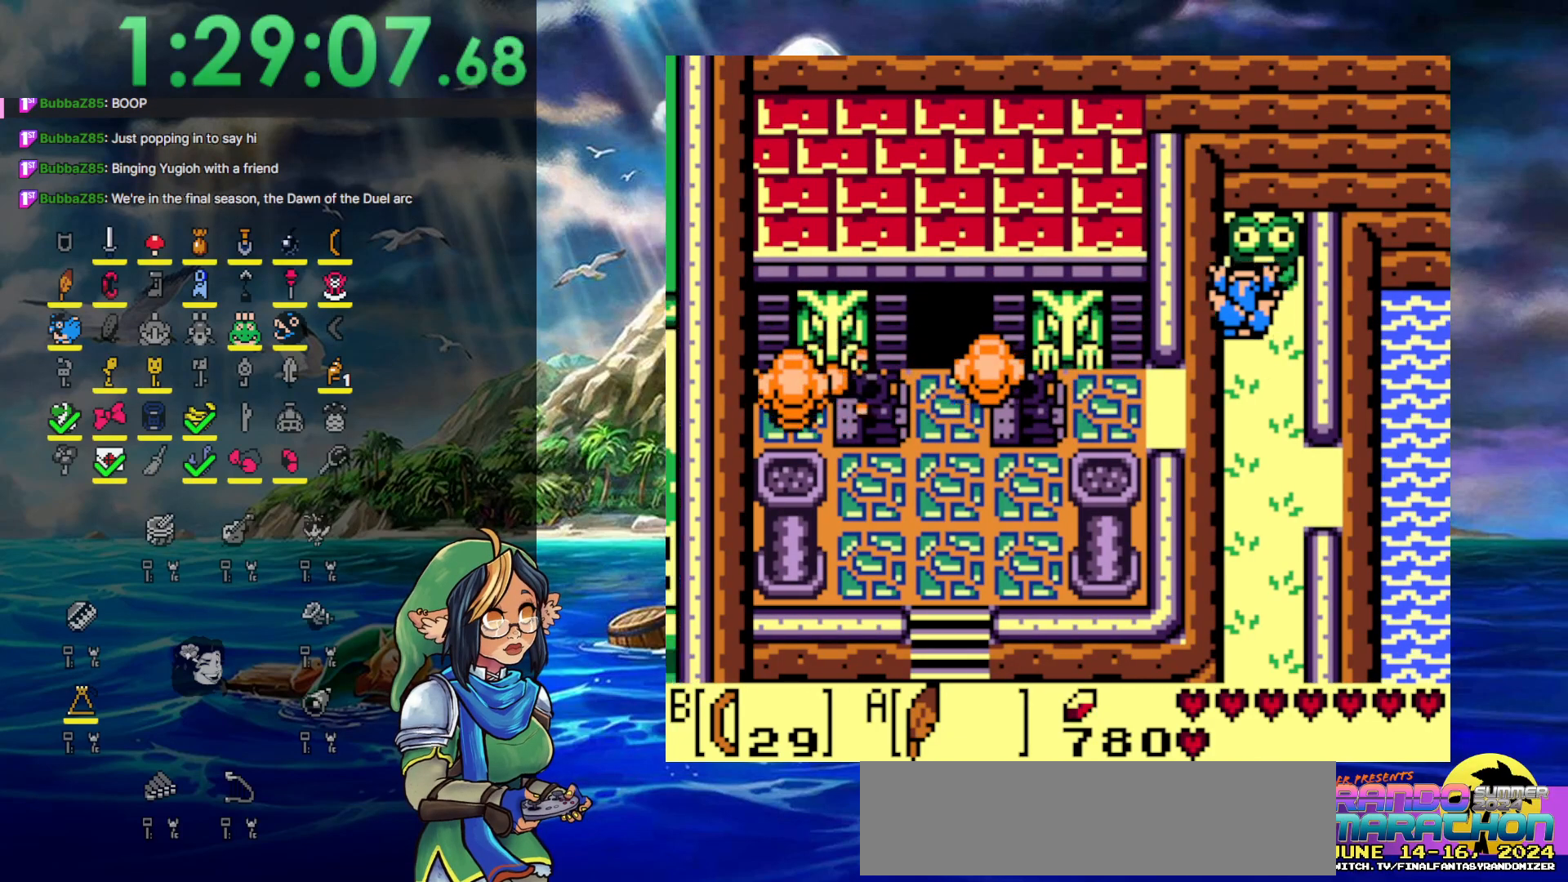
{"buttons": ["DPAD_DOWN"], "events": [[433, "DPAD_DOWN", "down"]]}
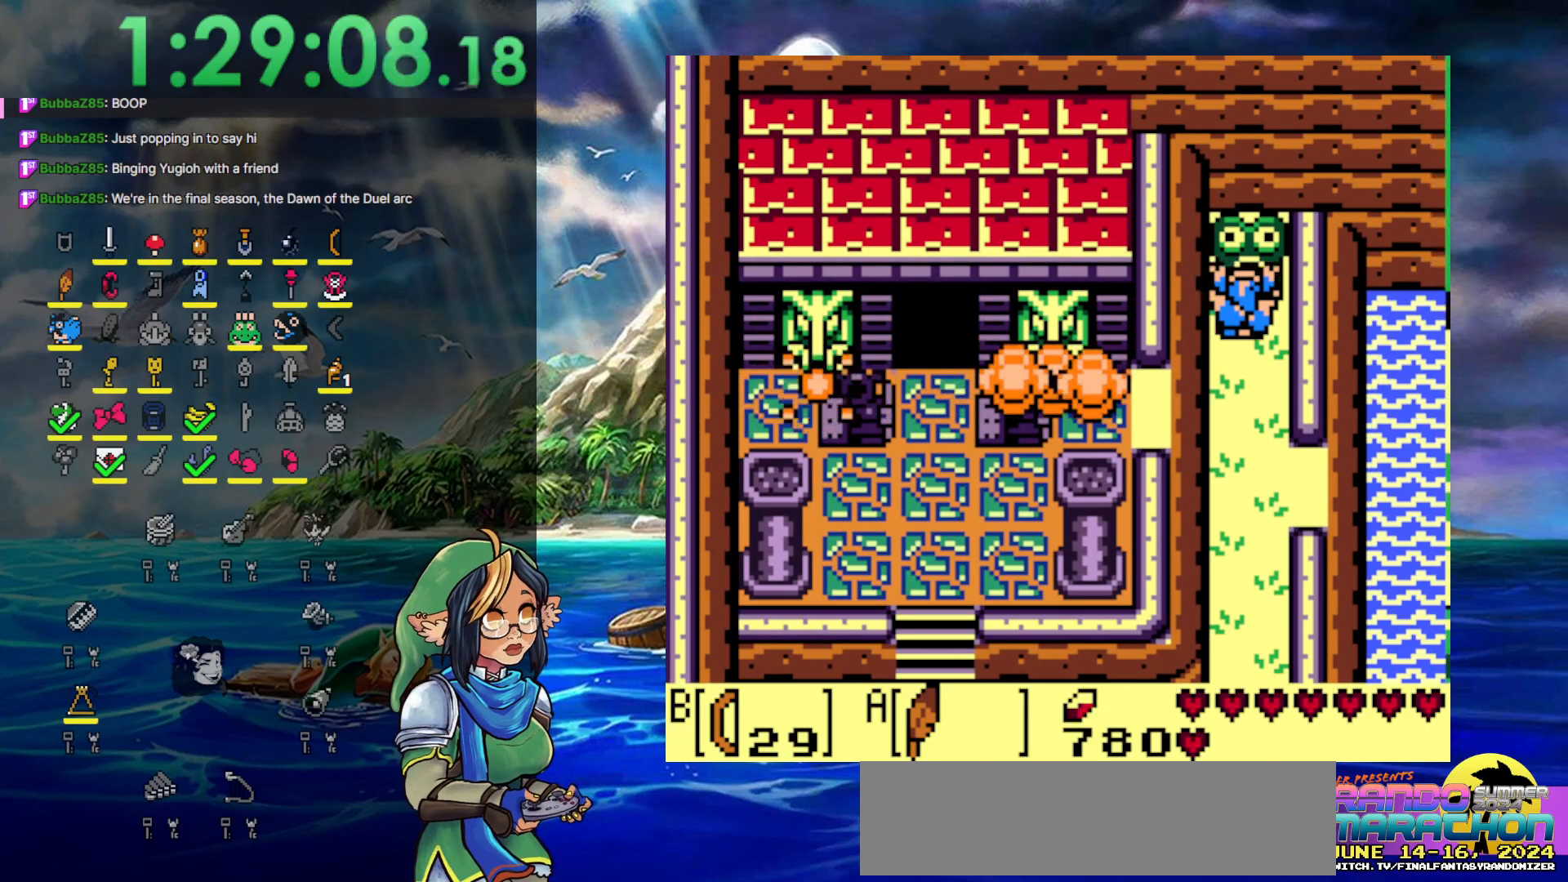
{"buttons": ["DPAD_DOWN"], "events": []}
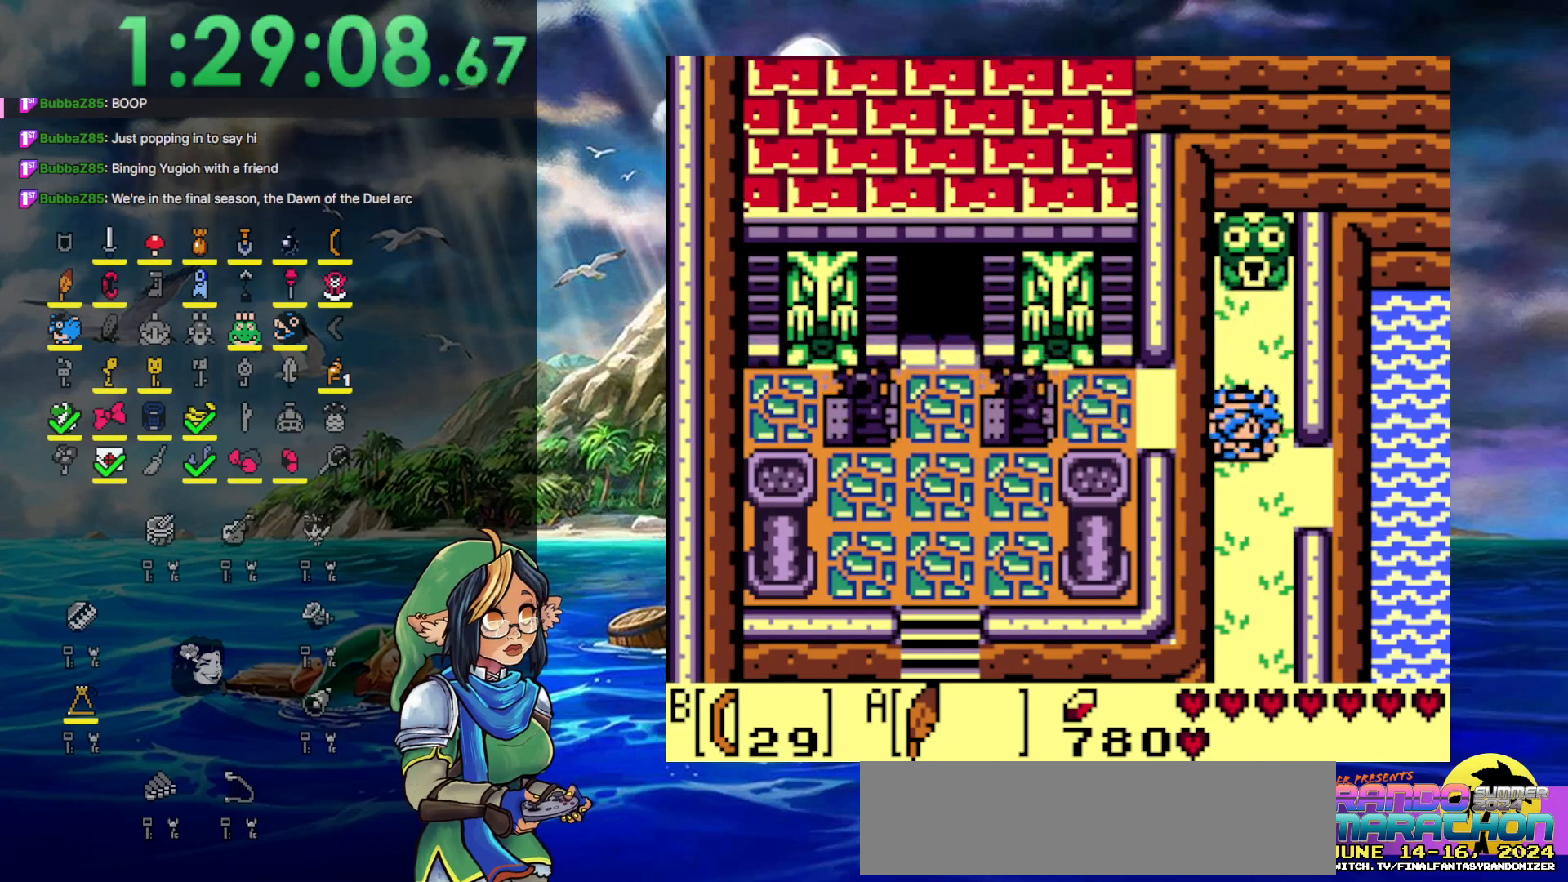
{"buttons": ["DPAD_DOWN"], "events": []}
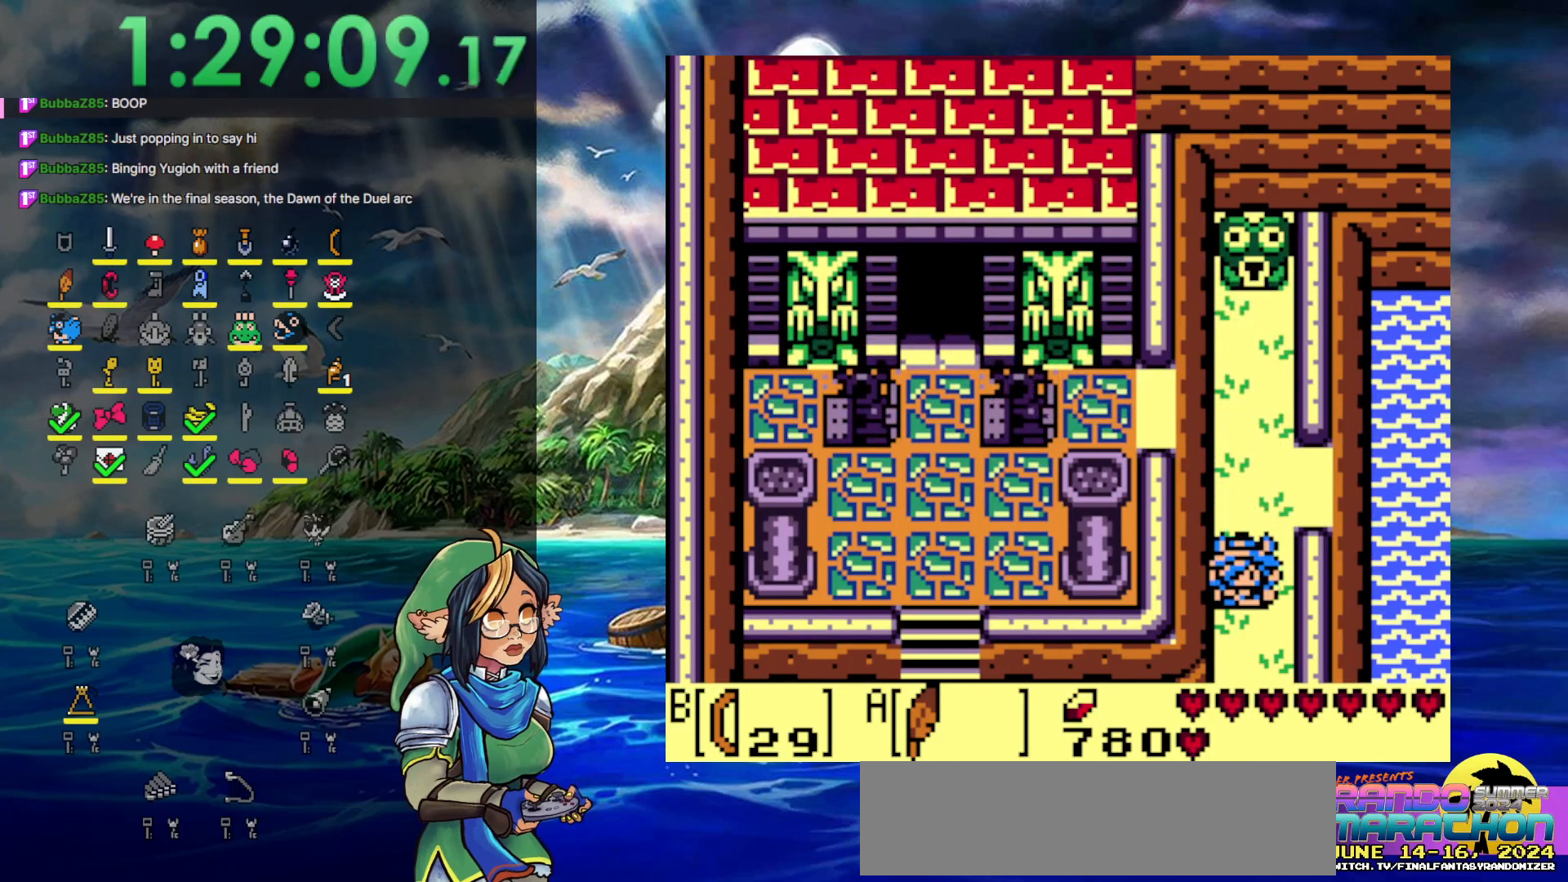
{"buttons": ["DPAD_DOWN"], "events": []}
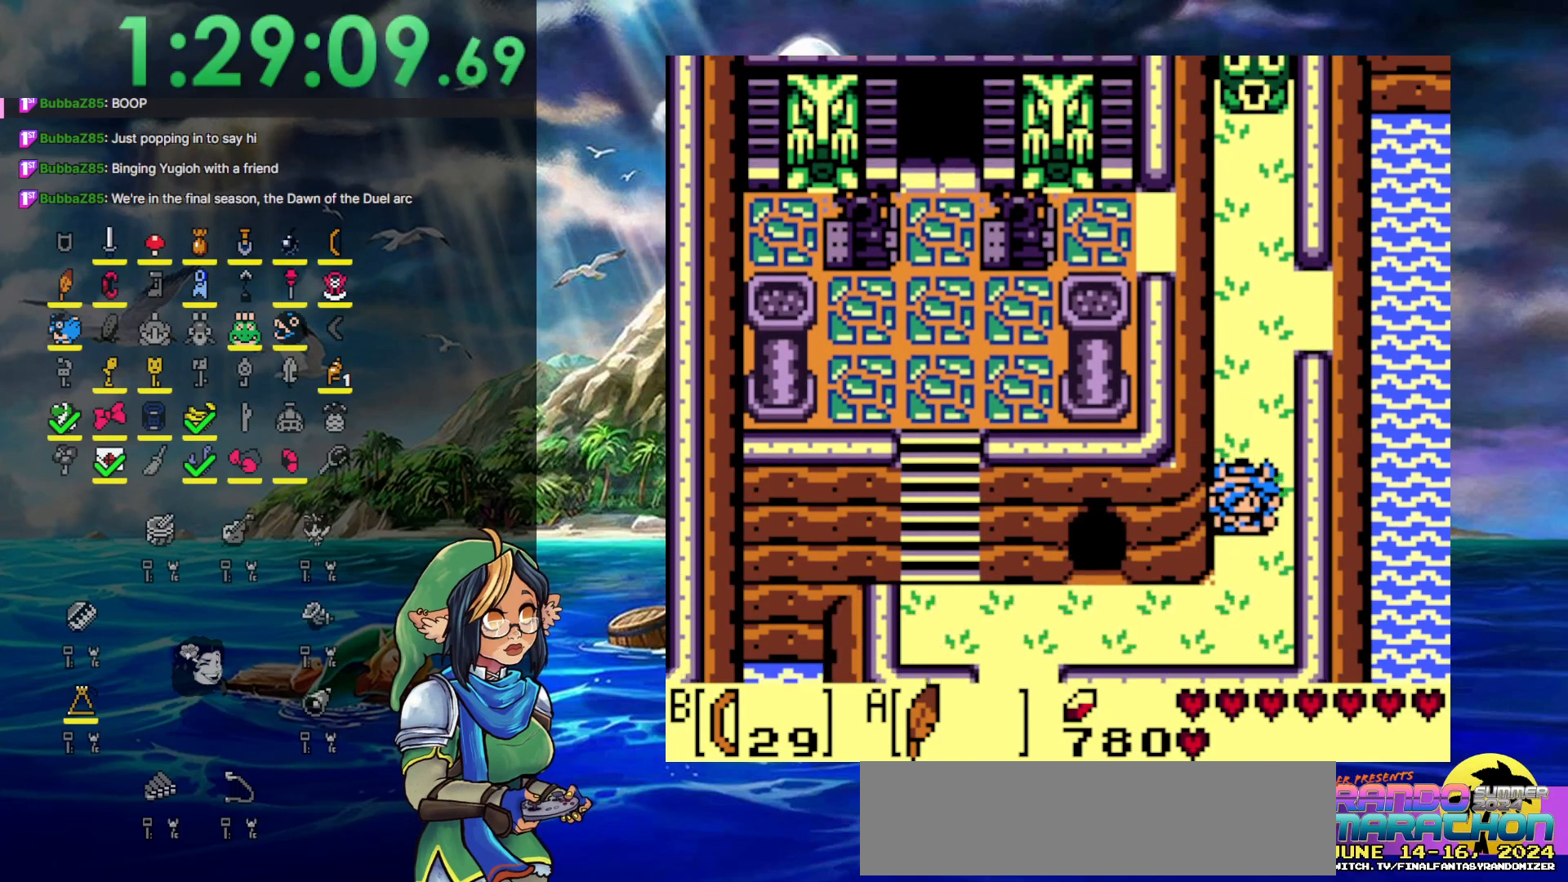
{"buttons": ["DPAD_DOWN"], "events": []}
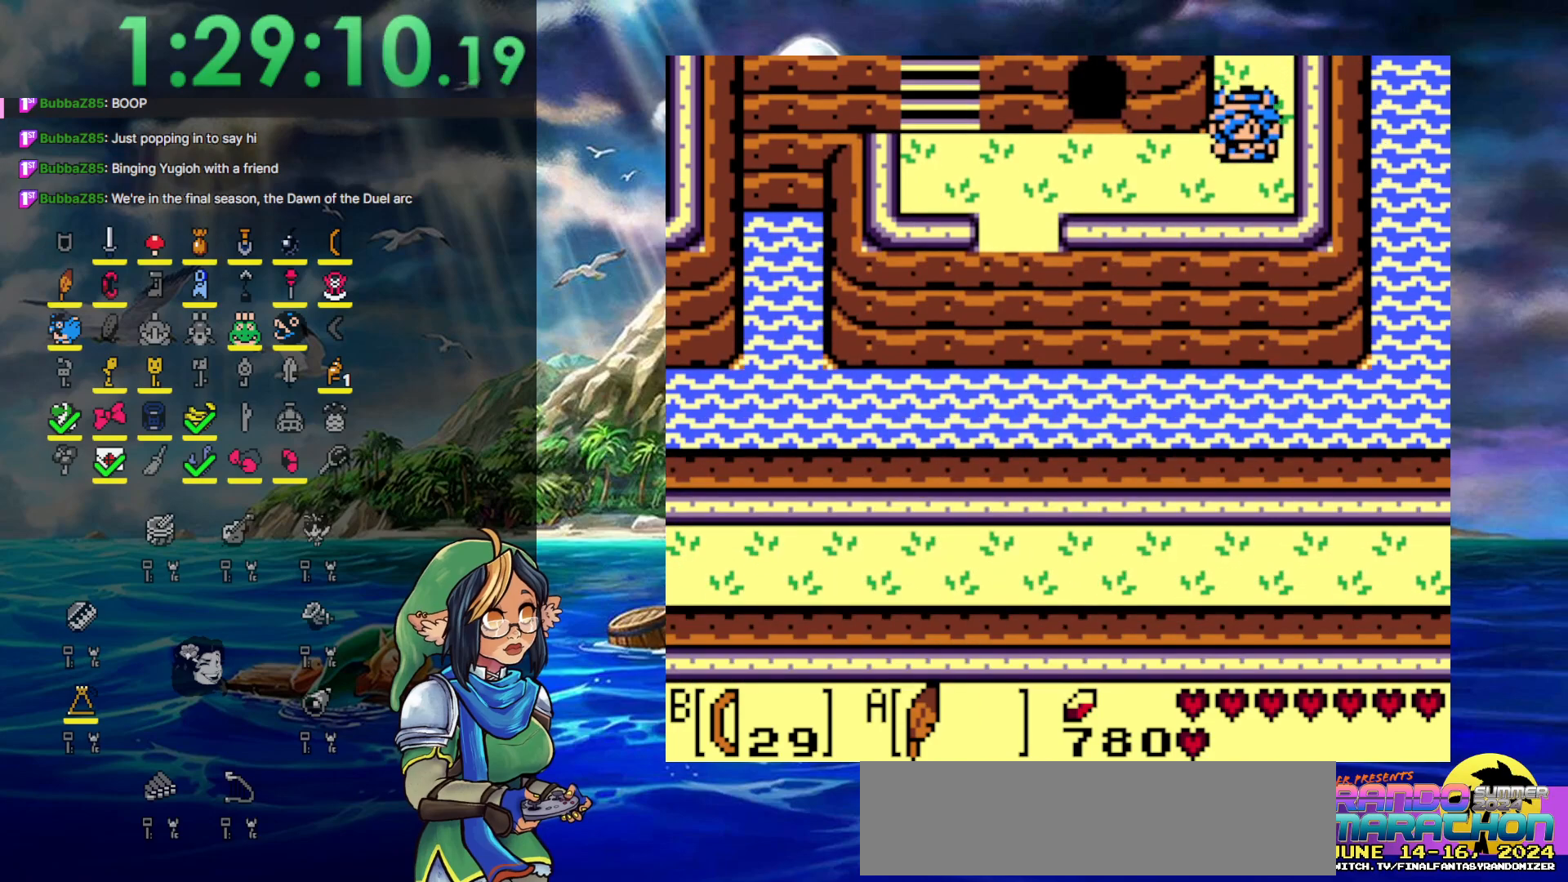
{"buttons": ["DPAD_LEFT"], "events": [[83, "DPAD_LEFT", "down"], [250, "DPAD_DOWN", "up"]]}
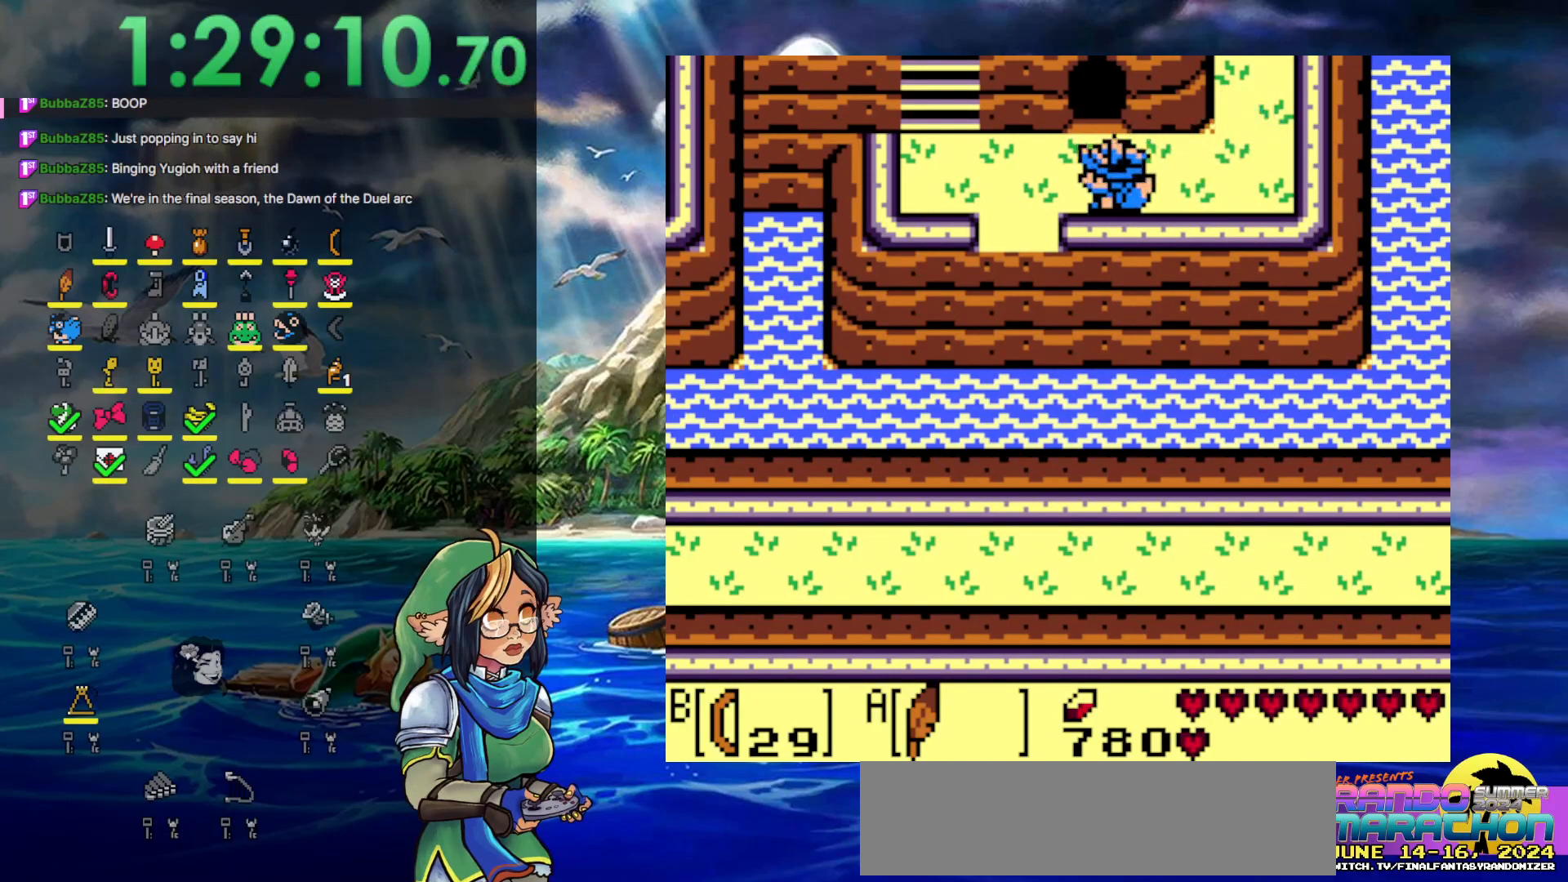
{"buttons": ["DPAD_LEFT"], "events": []}
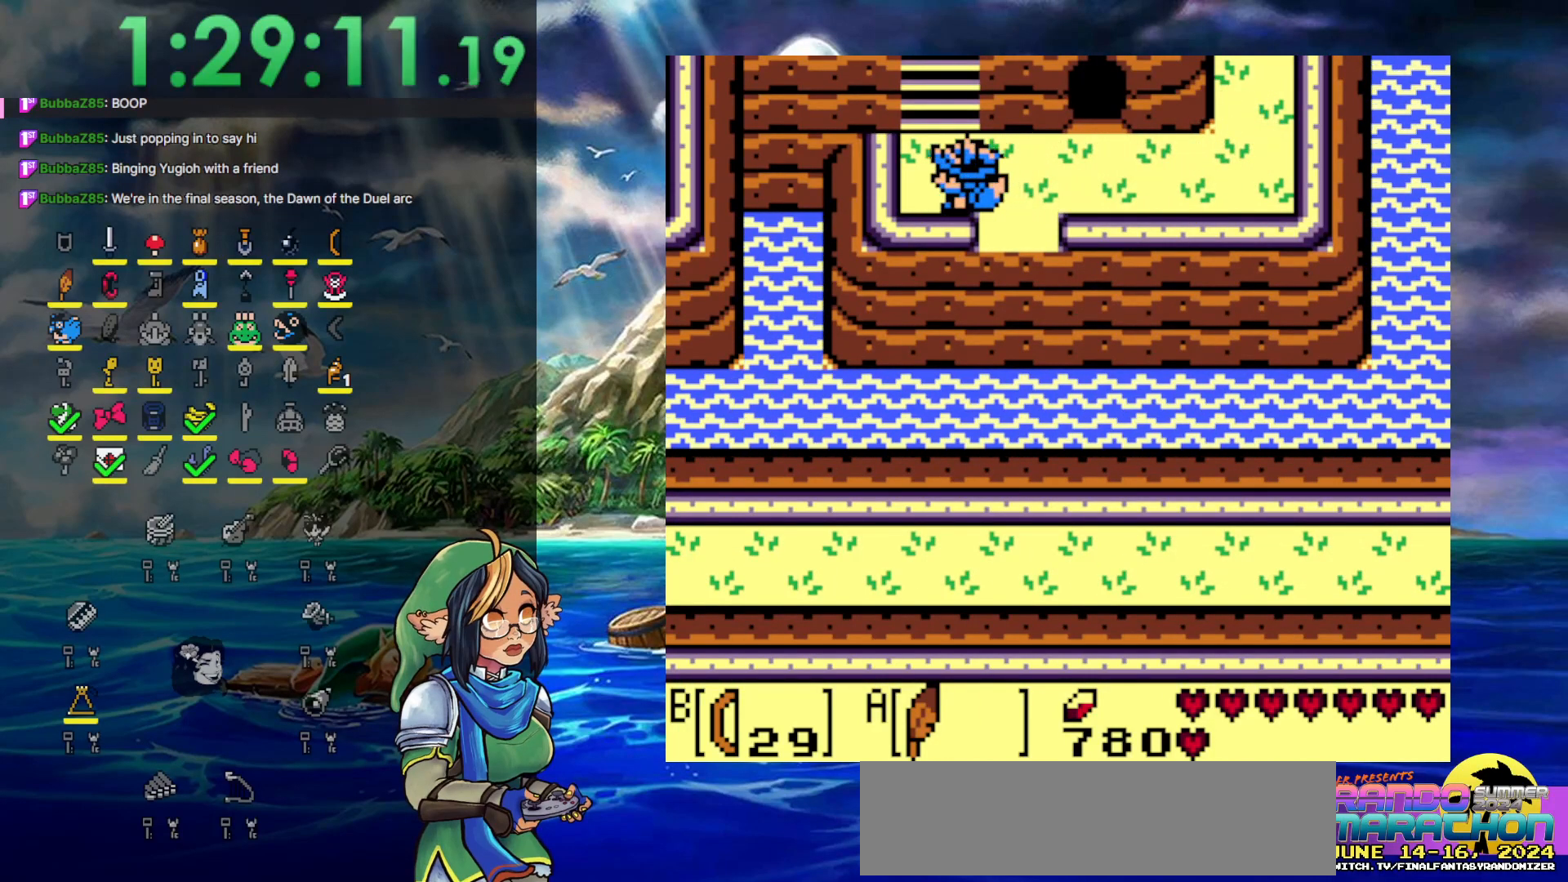
{"buttons": ["DPAD_UP"], "events": [[100, "DPAD_UP", "down"], [200, "DPAD_LEFT", "up"]]}
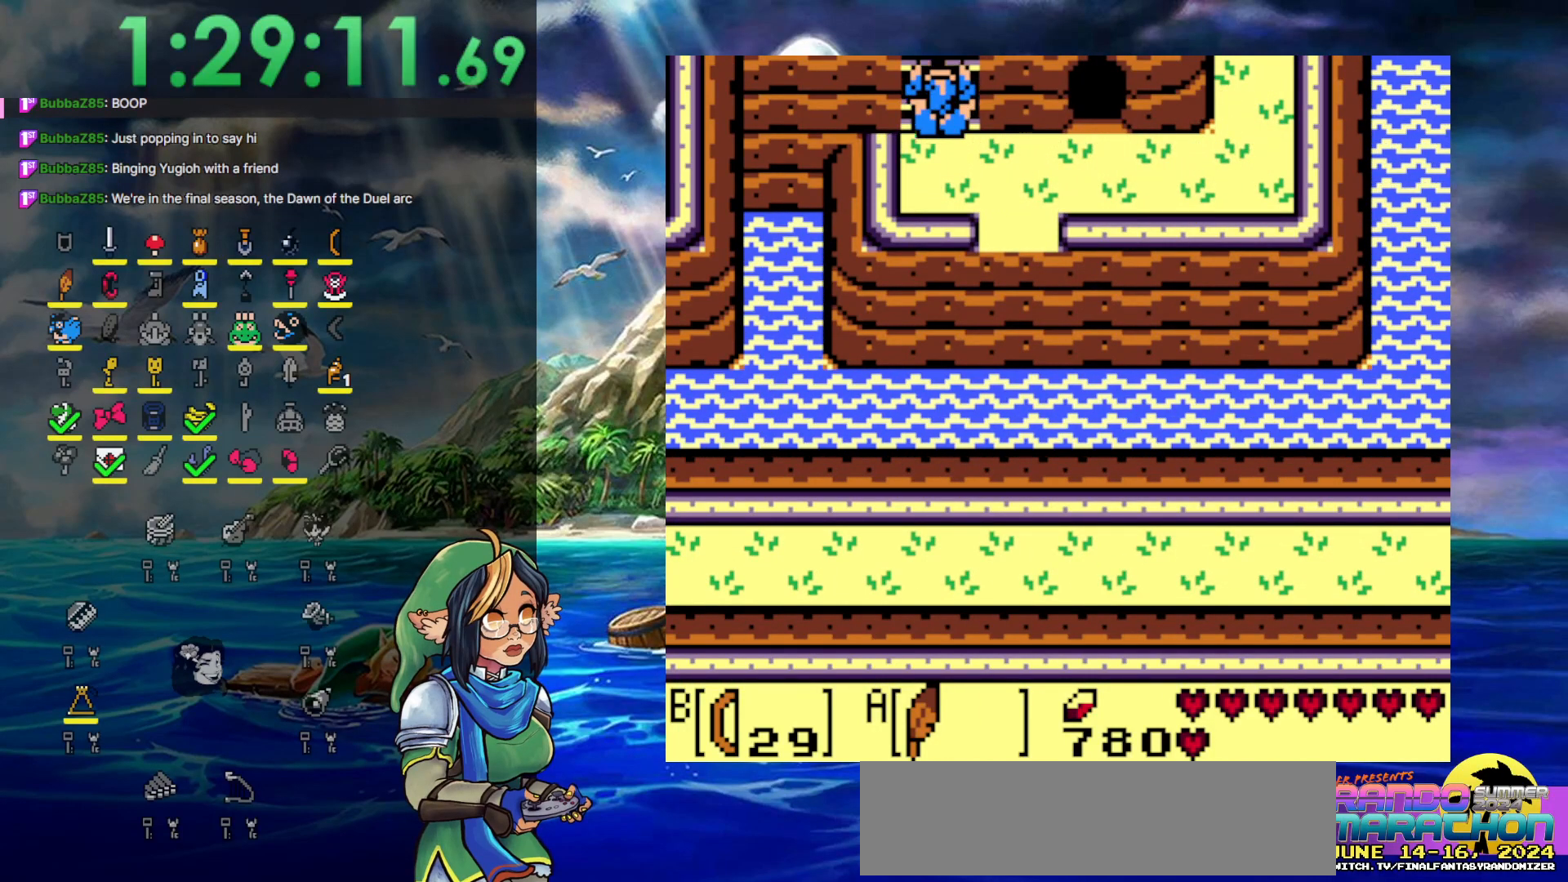
{"buttons": ["DPAD_UP"], "events": []}
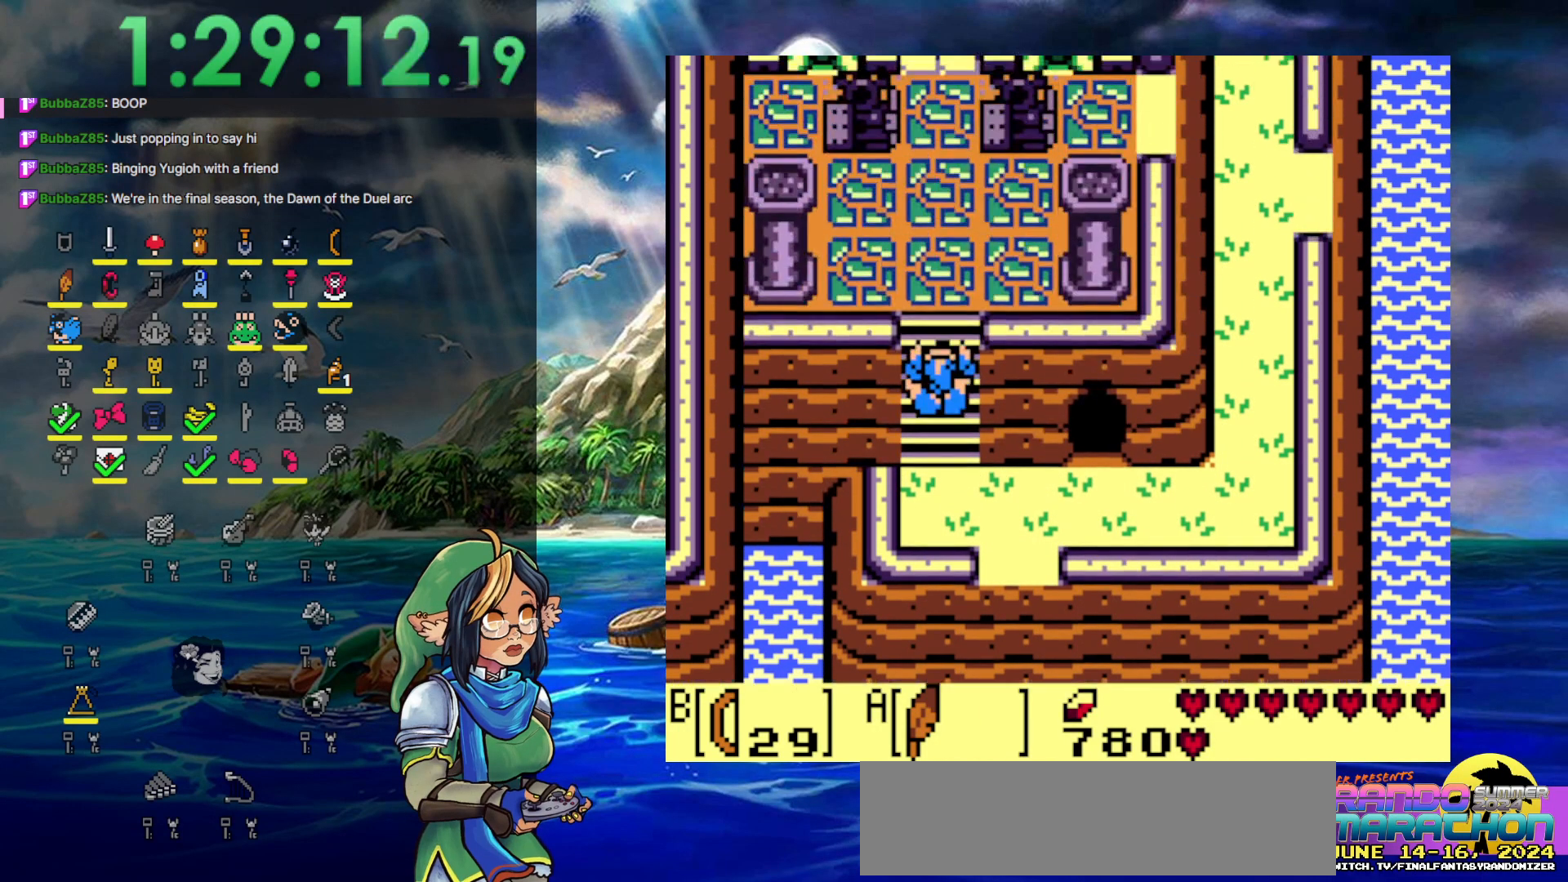
{"buttons": ["DPAD_UP"], "events": []}
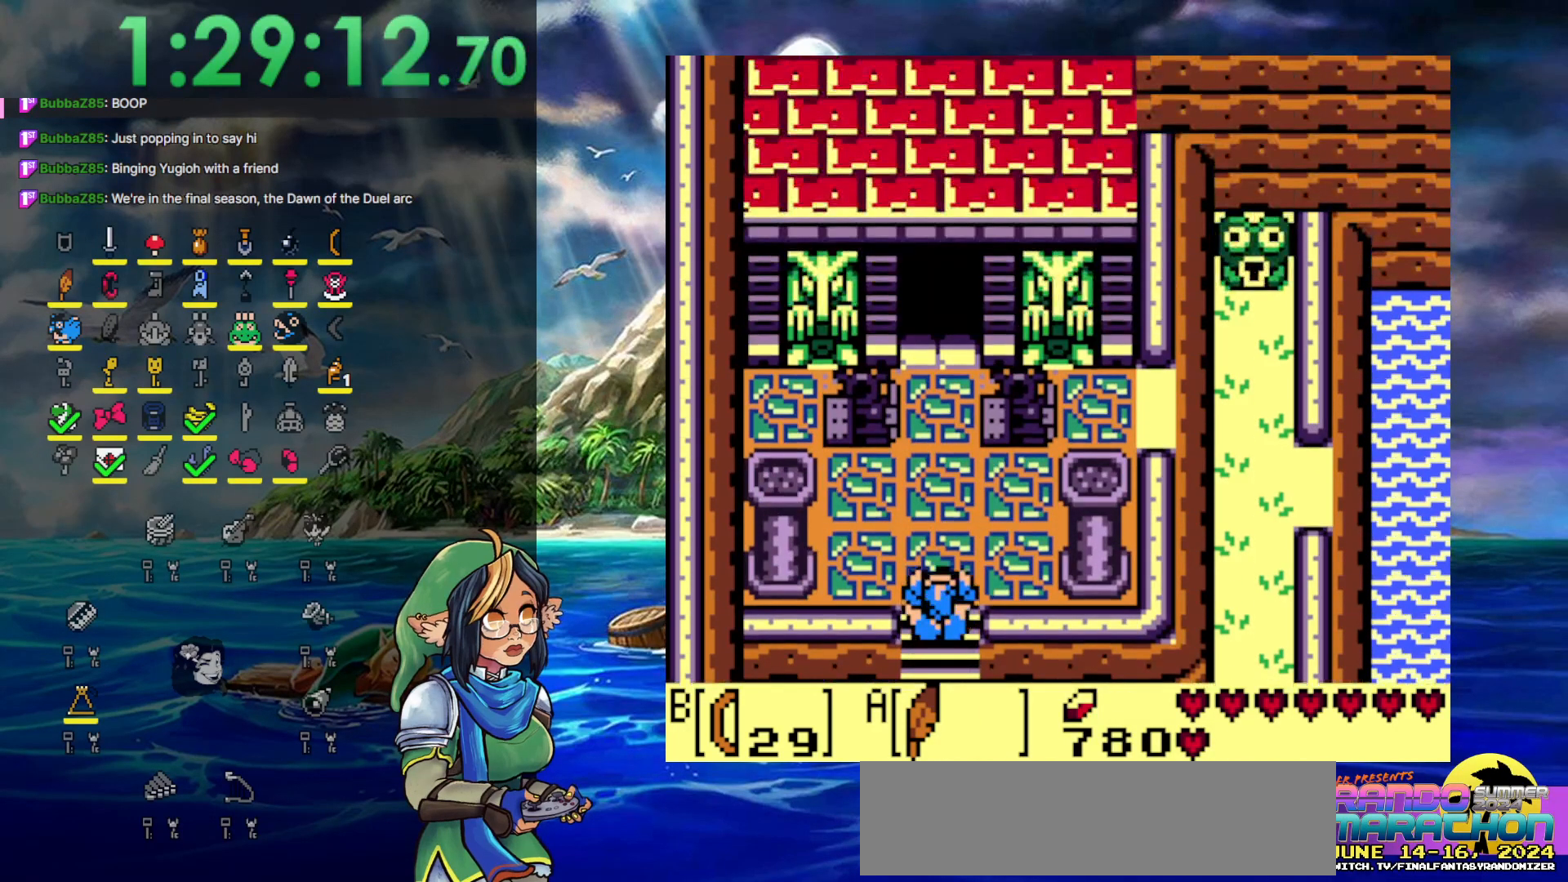
{"buttons": ["DPAD_UP"], "events": []}
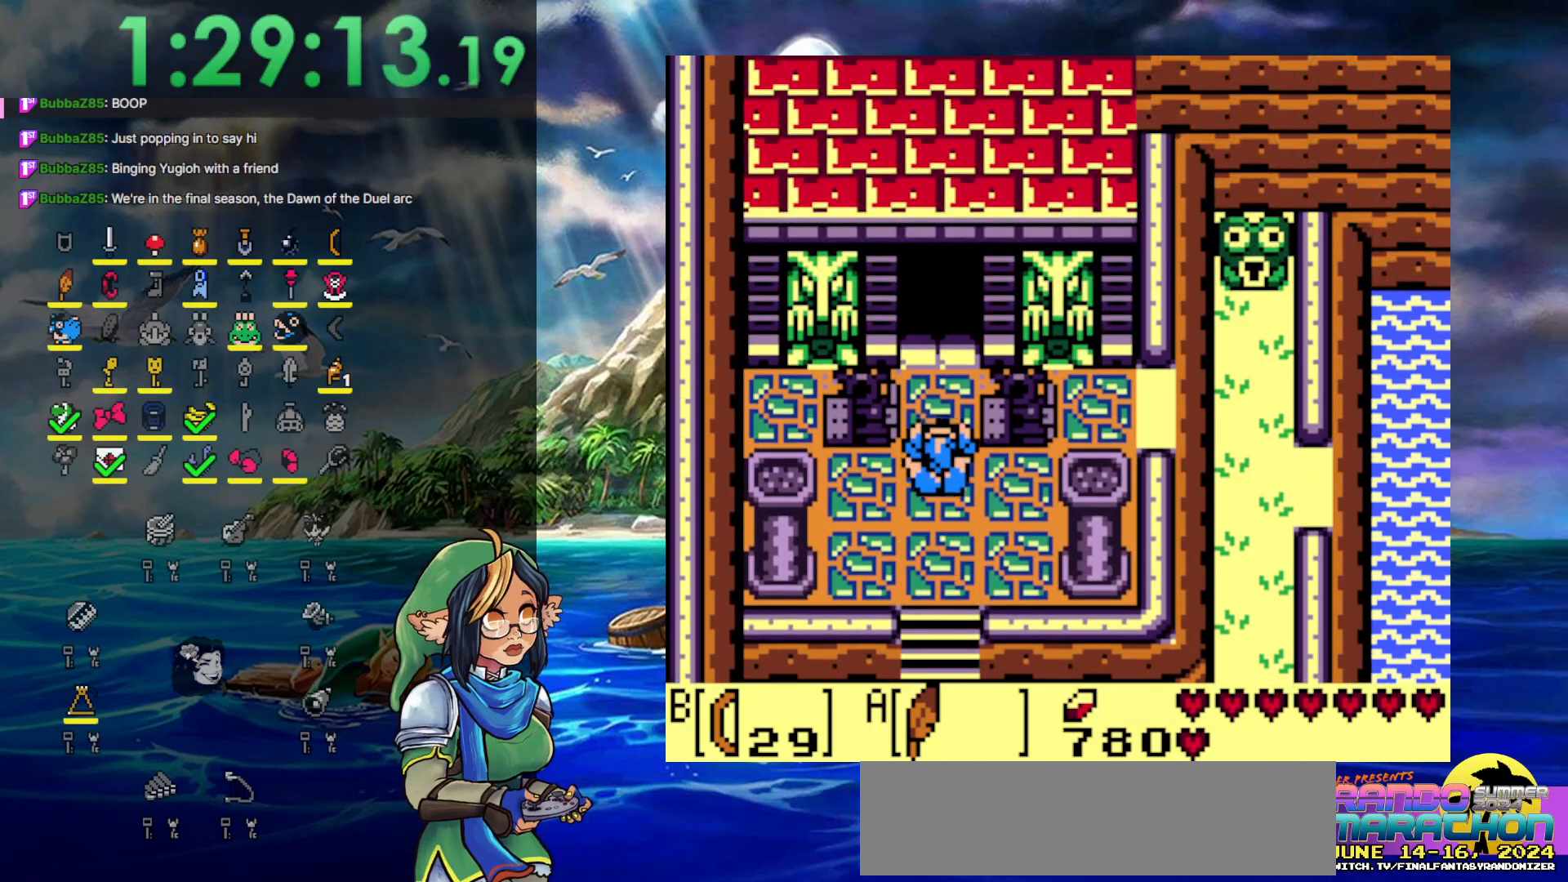
{"buttons": ["DPAD_UP"], "events": []}
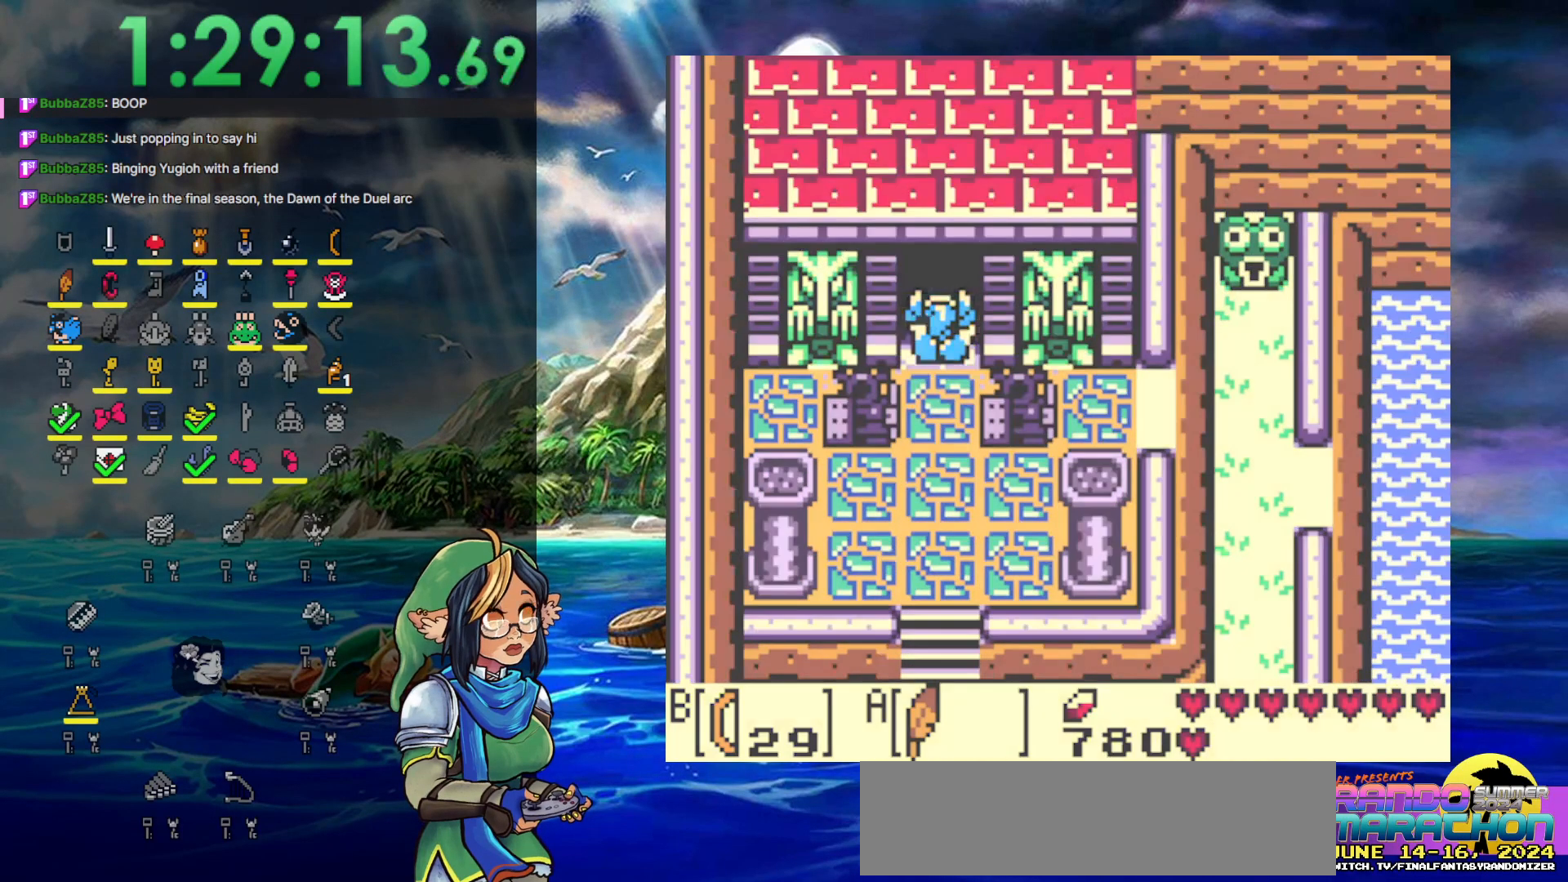
{"buttons": [], "events": [[367, "DPAD_UP", "up"]]}
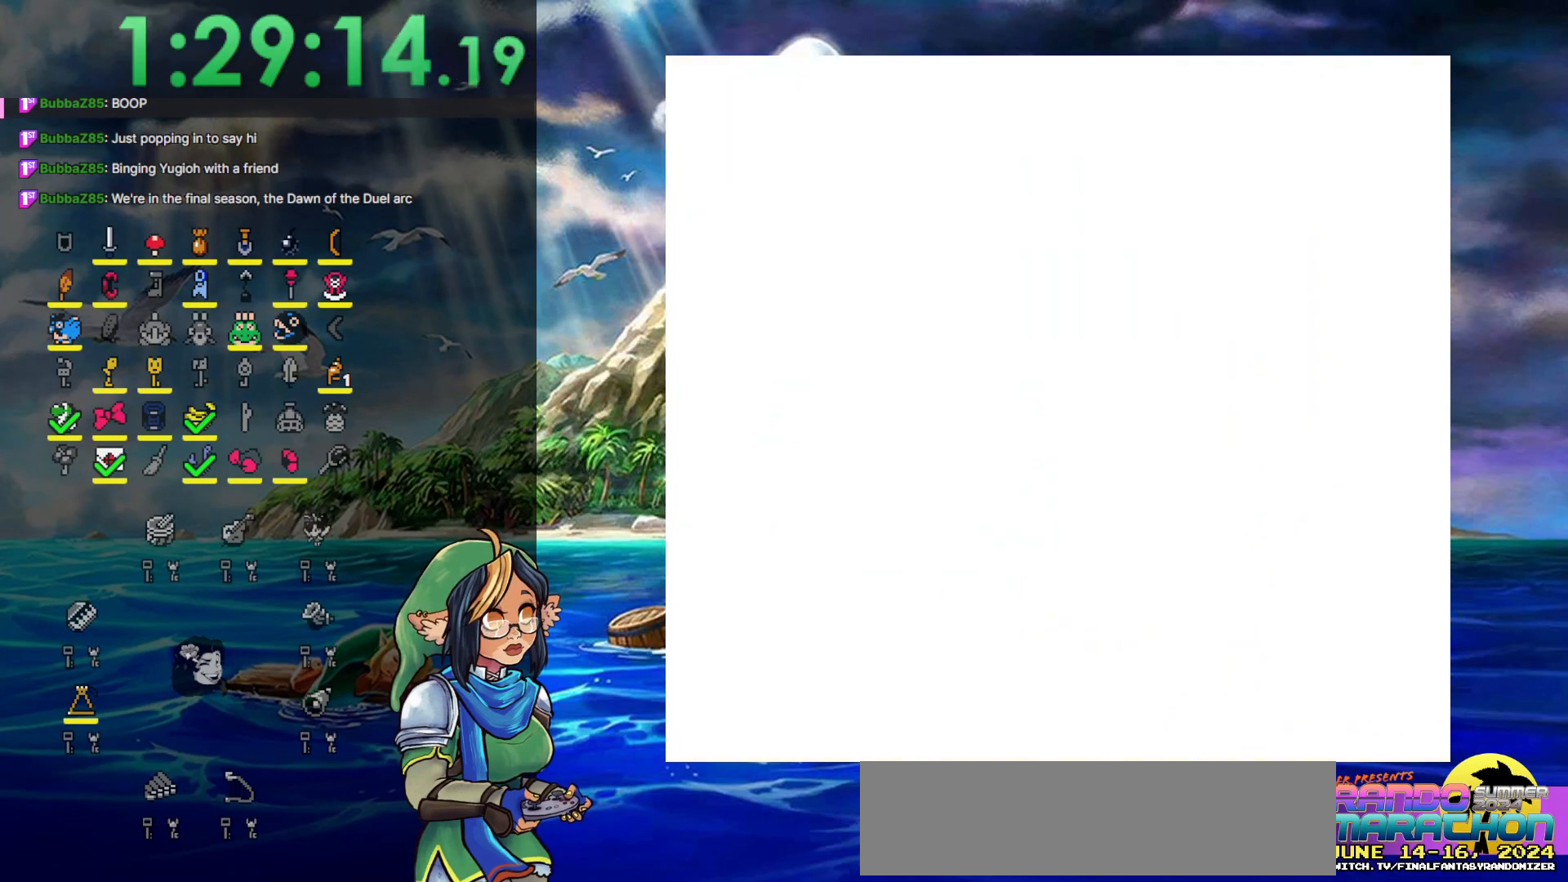
{"buttons": ["START"], "events": [[483, "START", "down"]]}
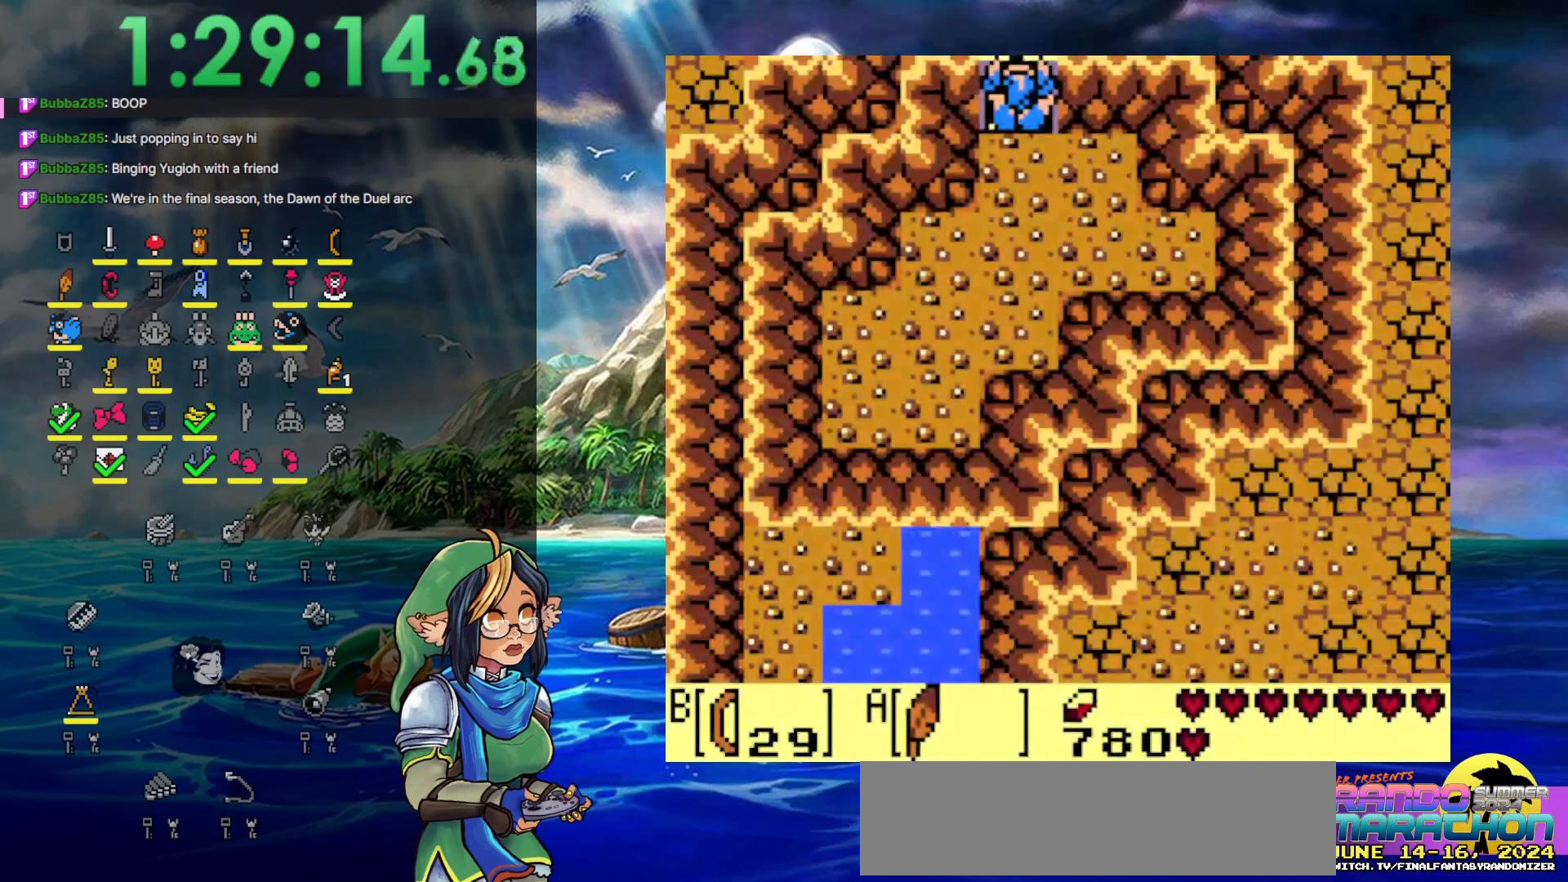
{"buttons": [], "events": [[267, "START", "up"]]}